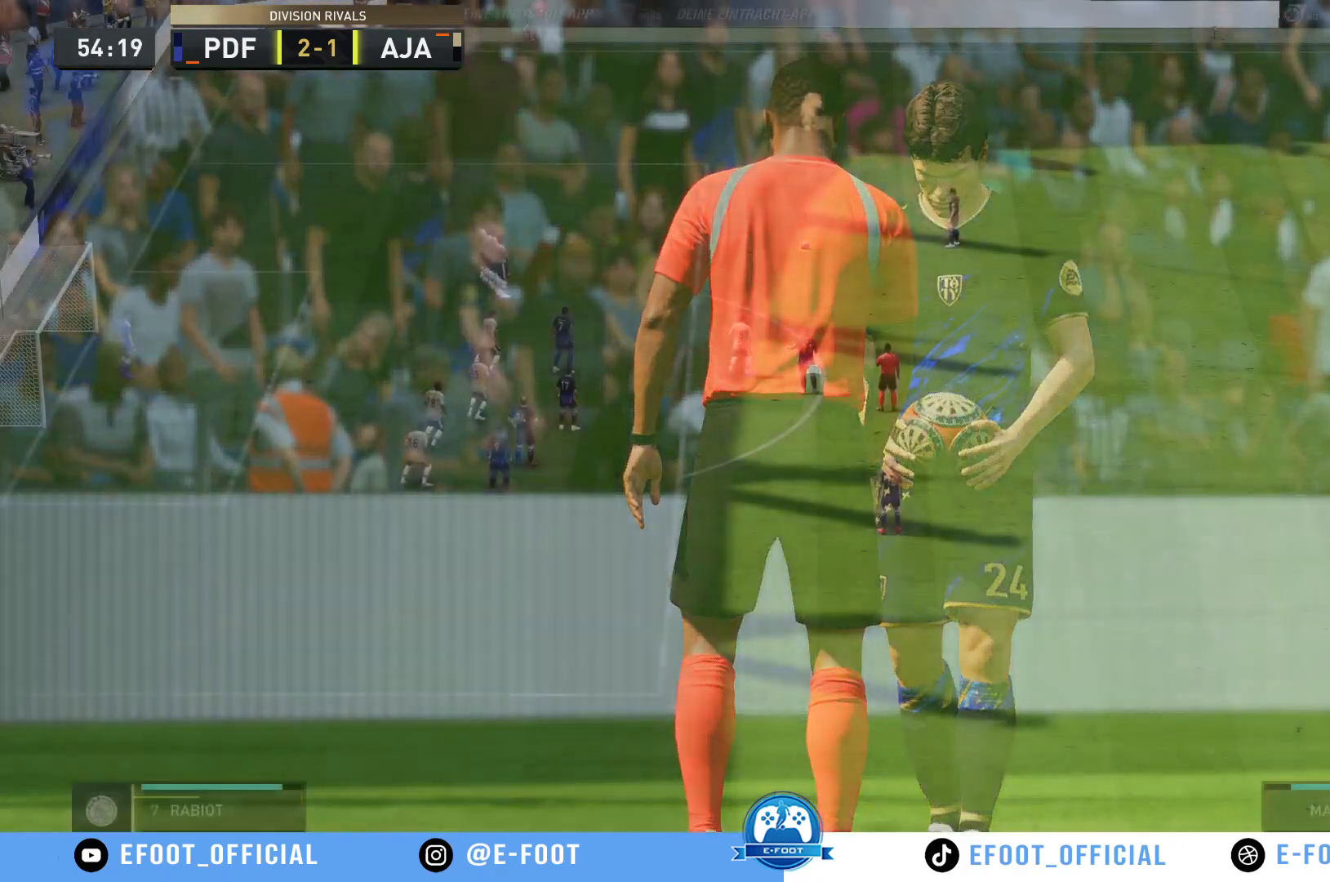
Gameplay with a controller (Xbox layout); each line is a JSON object with the inputs held at the frame after it. "events" lists button and stick changes between this image and that frame as [ms after this image, input, new state], when the widget could be followed in between. Not read: L3 R3.
{"buttons": [], "left_stick": "center", "right_stick": "center", "events": []}
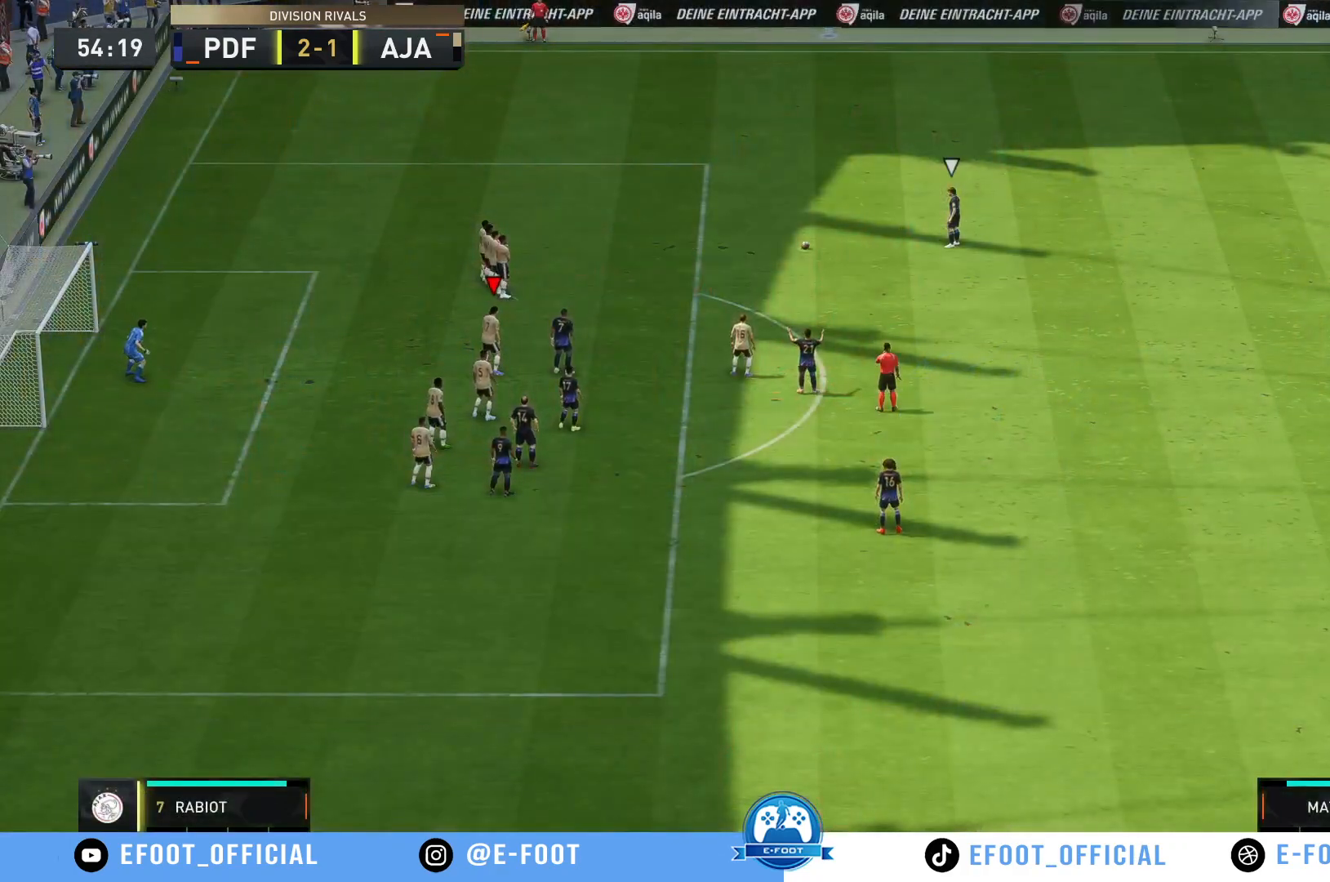
{"buttons": ["R2"], "left_stick": "up-right", "right_stick": "center", "events": [[400, "left_stick", "right"], [417, "R2", "down"], [450, "left_stick", "up-right"]]}
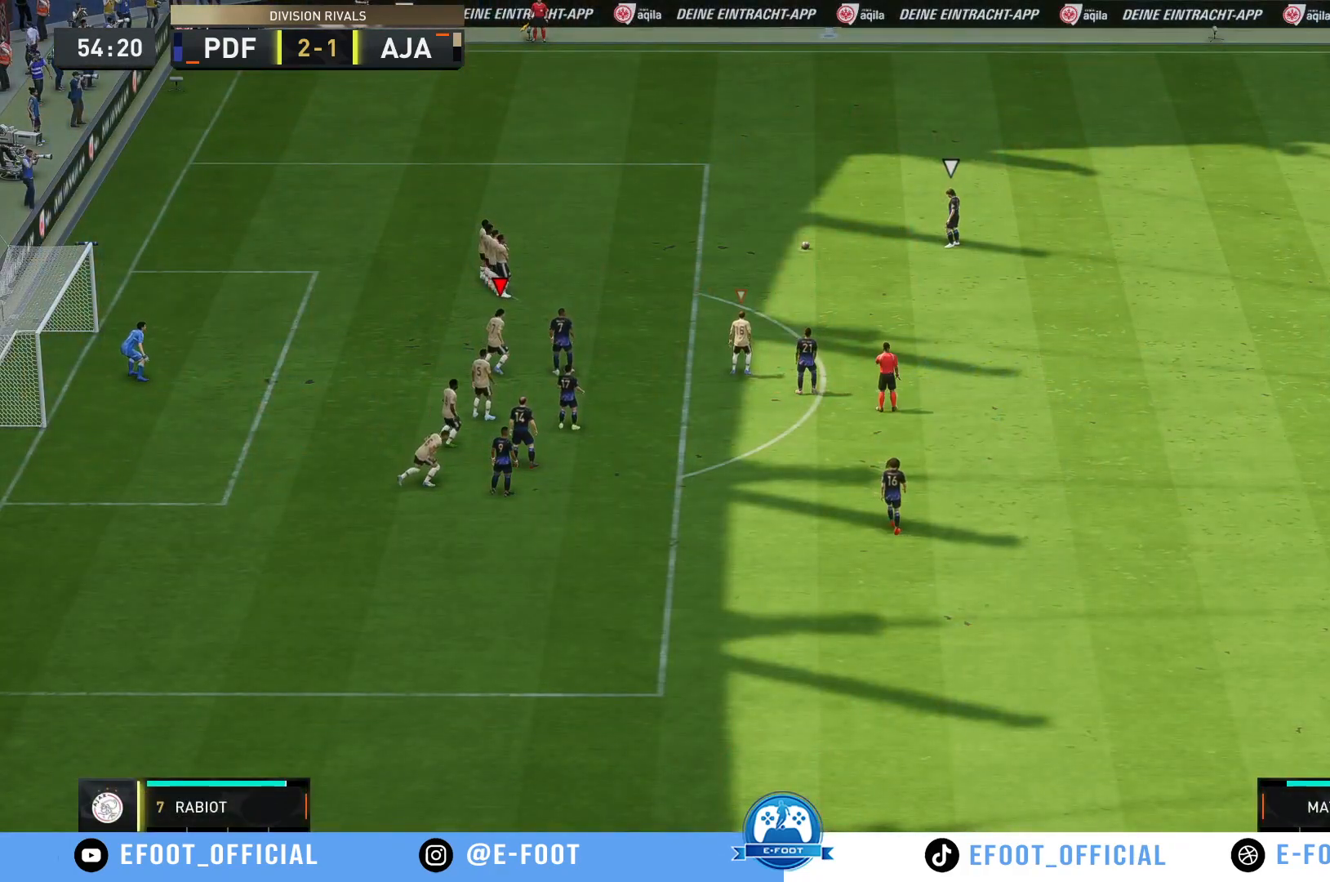
{"buttons": ["R2"], "left_stick": "up-right", "right_stick": "center", "events": []}
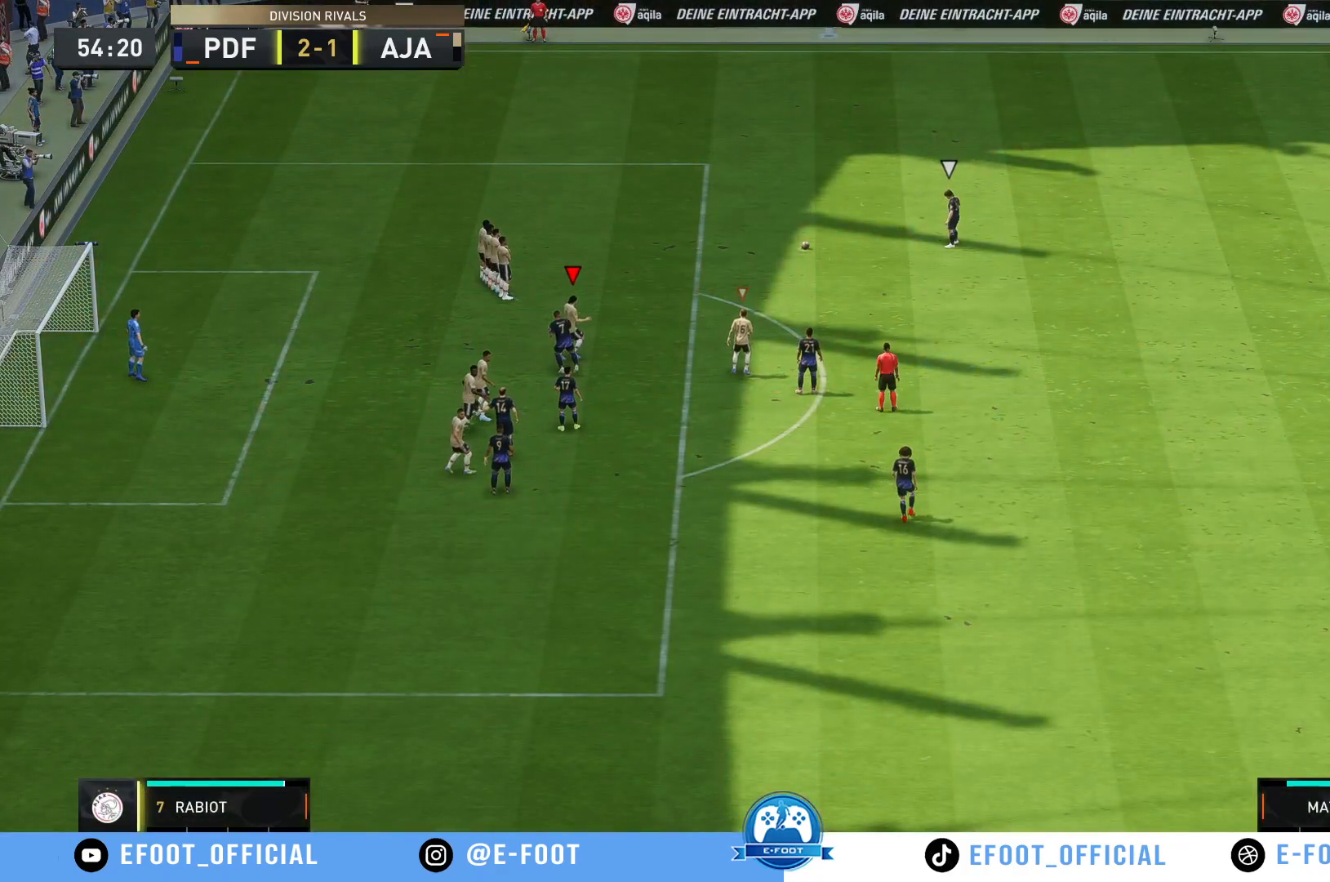
{"buttons": [], "left_stick": "down-left", "right_stick": "center", "events": [[50, "R2", "up"], [67, "left_stick", "center"], [367, "left_stick", "left"], [417, "left_stick", "down-left"]]}
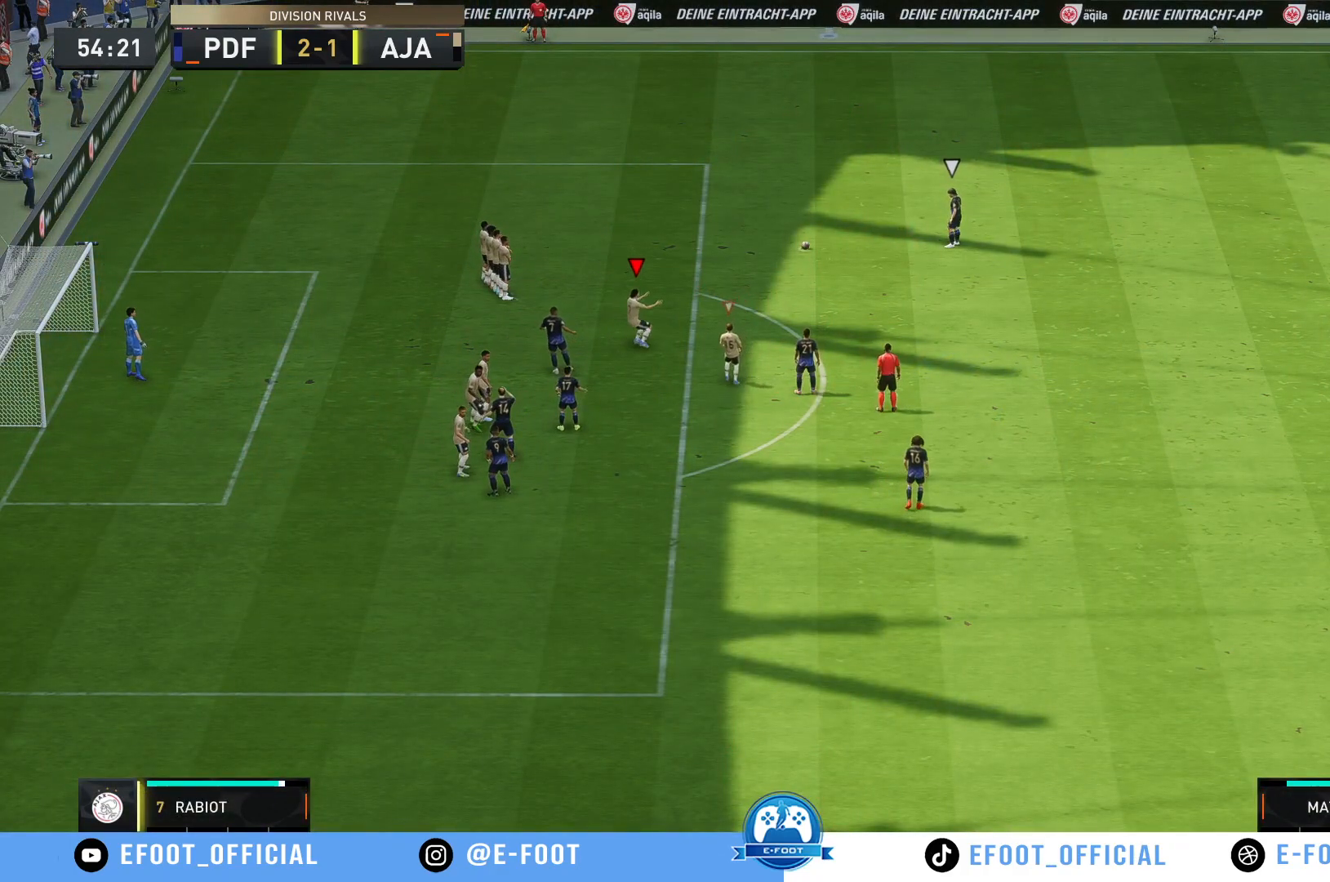
{"buttons": [], "left_stick": "up-right", "right_stick": "center", "events": [[300, "left_stick", "up-right"]]}
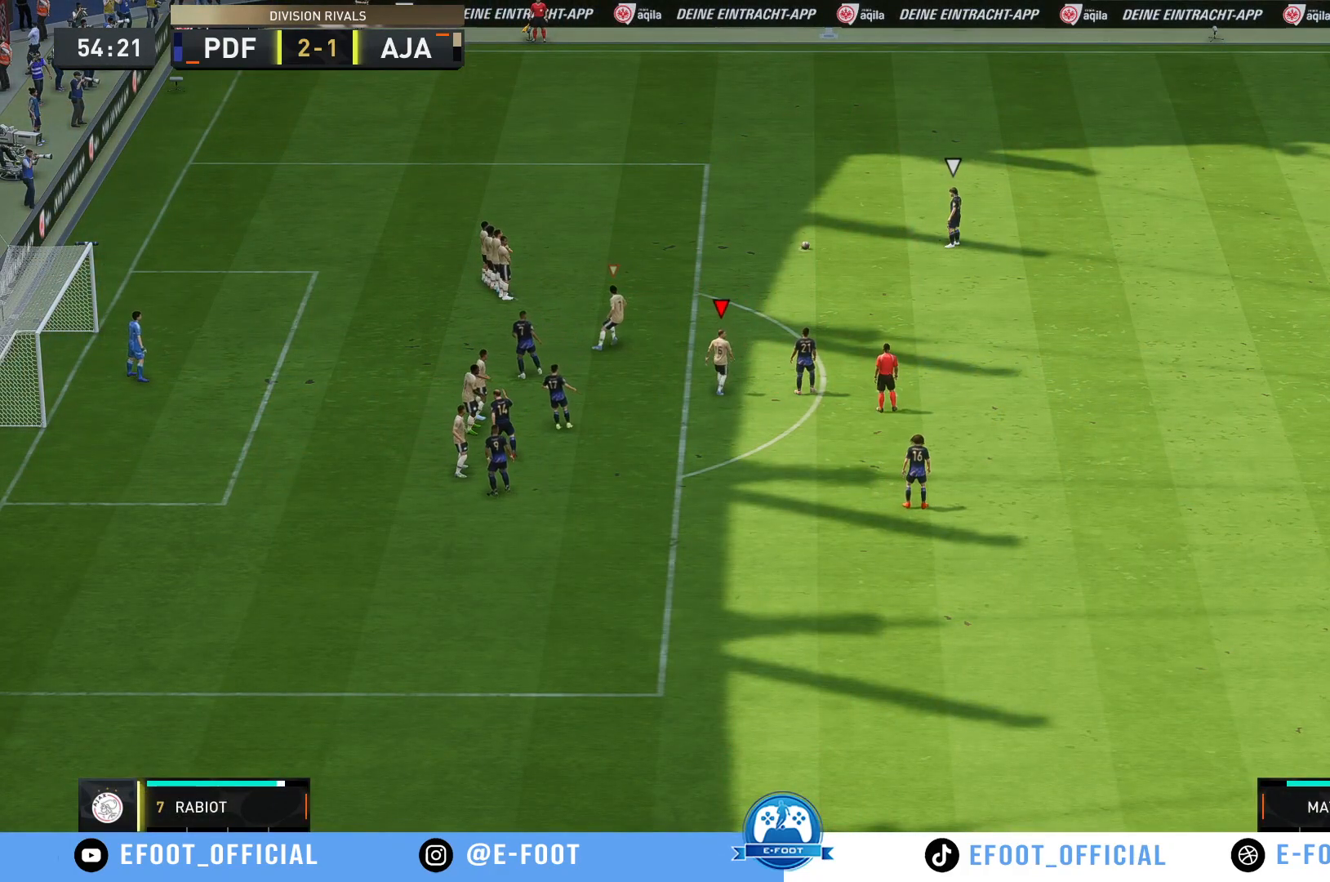
{"buttons": ["R2"], "left_stick": "up-right", "right_stick": "center", "events": [[17, "R2", "down"]]}
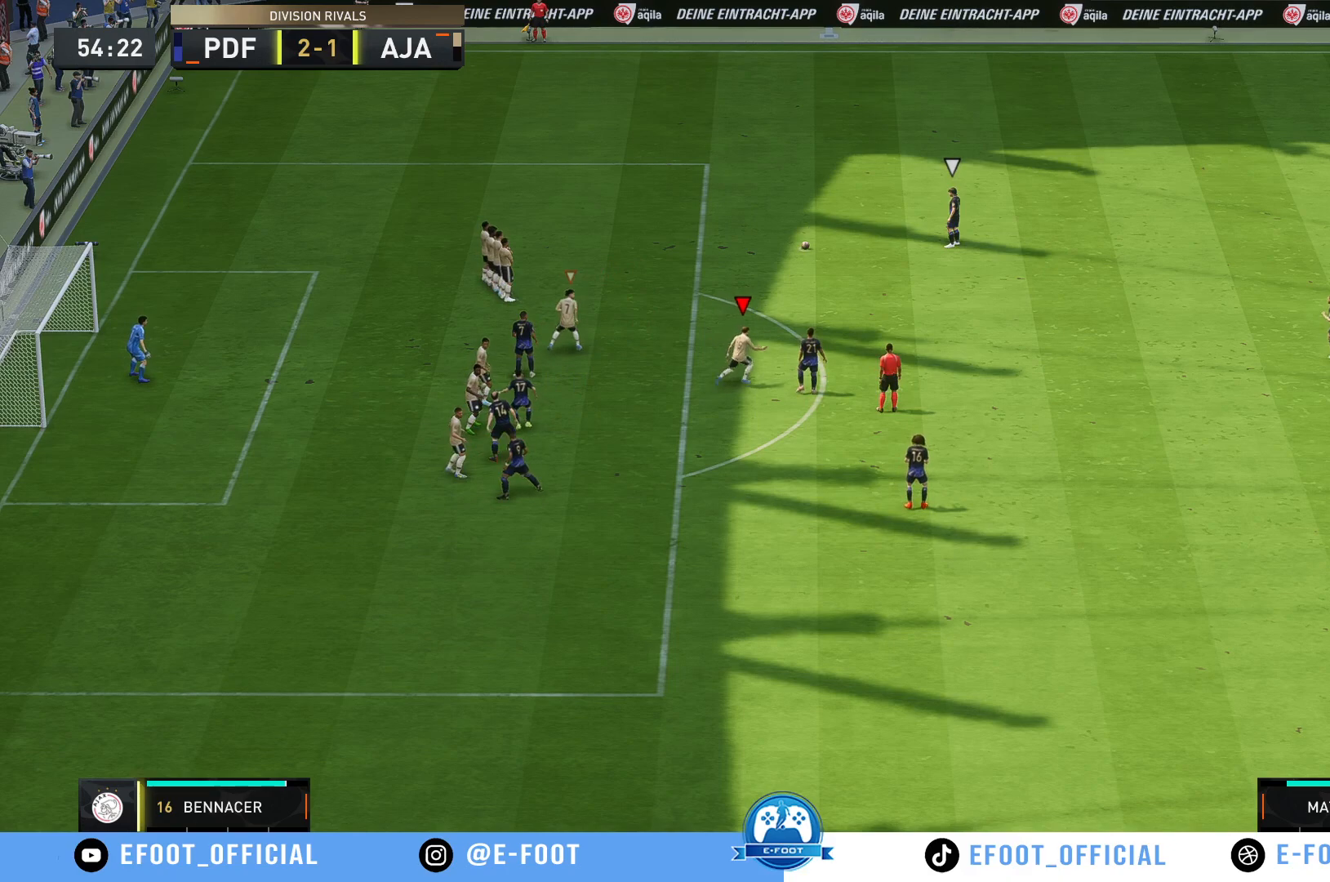
{"buttons": [], "left_stick": "center", "right_stick": "center", "events": [[17, "R2", "up"], [67, "left_stick", "center"]]}
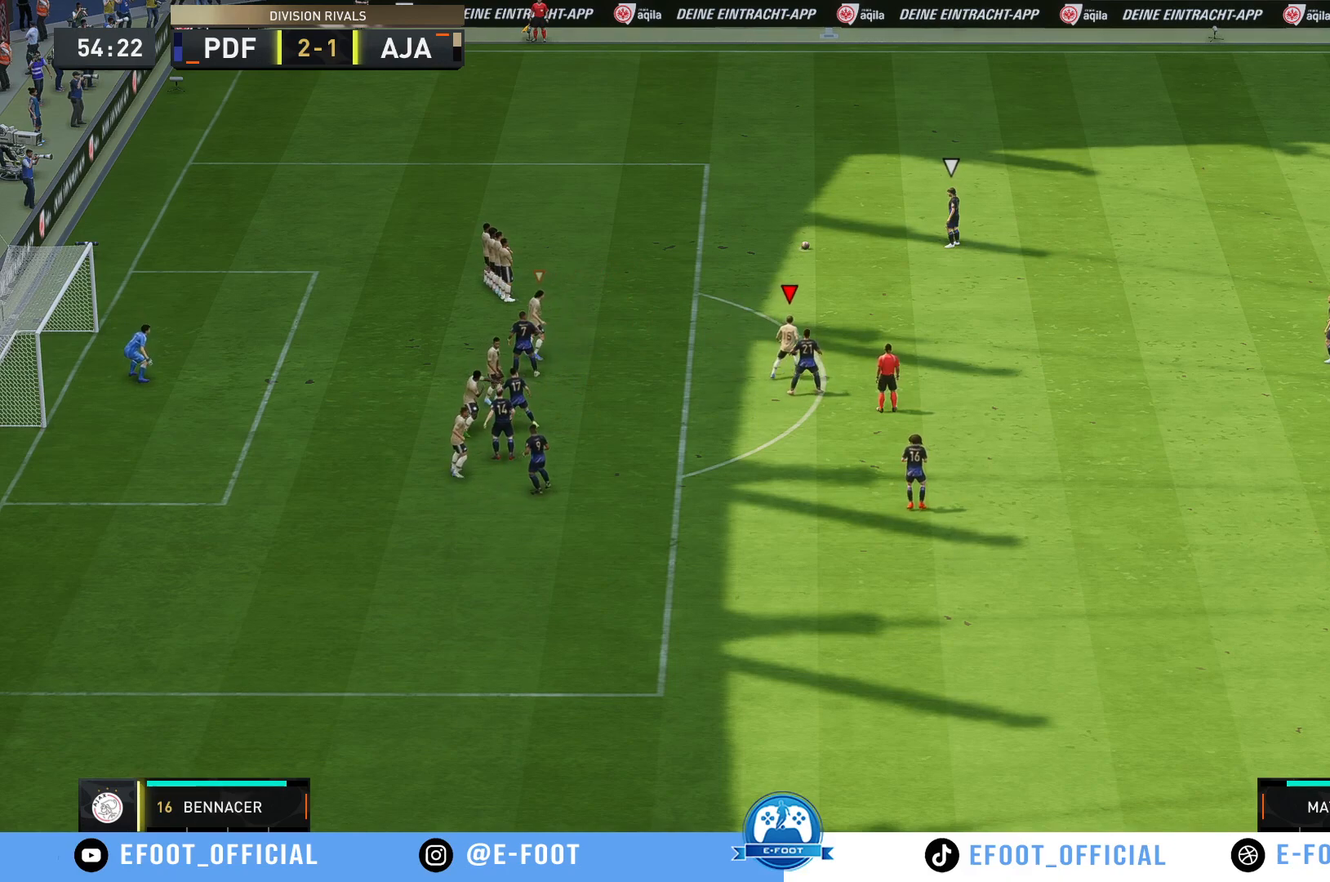
{"buttons": [], "left_stick": "center", "right_stick": "center", "events": []}
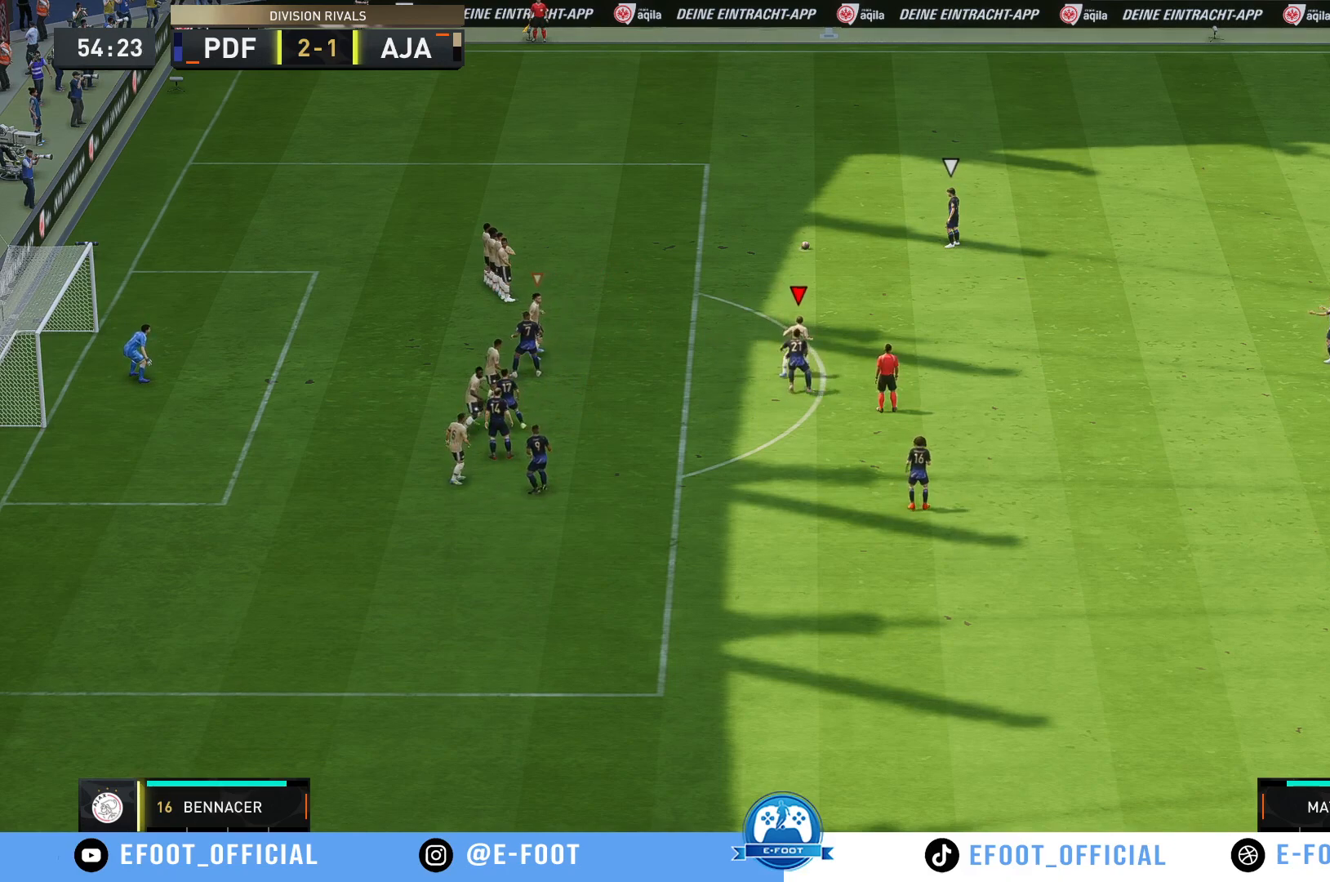
{"buttons": [], "left_stick": "center", "right_stick": "down-left", "events": [[300, "right_stick", "down-left"]]}
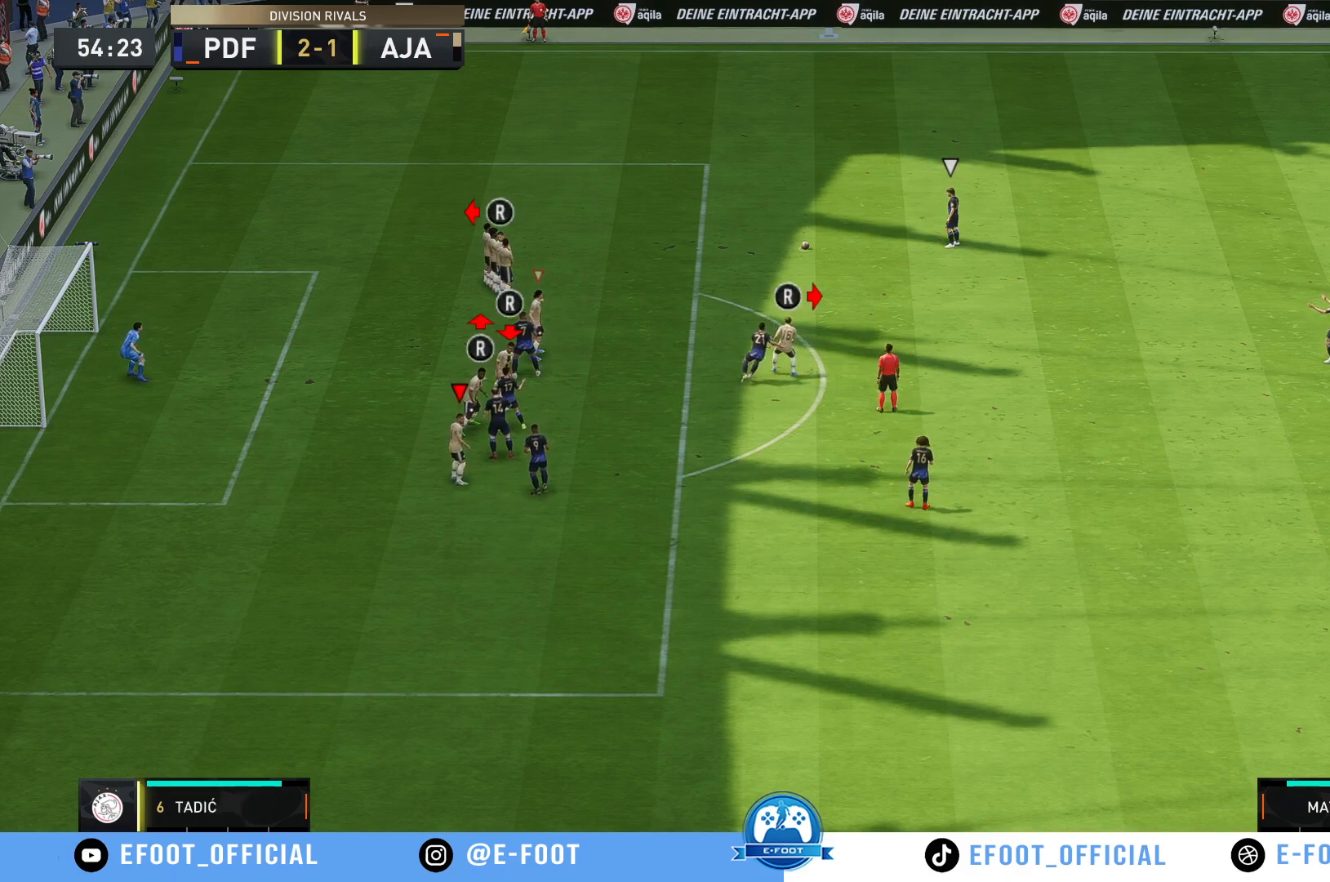
{"buttons": [], "left_stick": "center", "right_stick": "left", "events": [[100, "right_stick", "center"], [467, "right_stick", "left"]]}
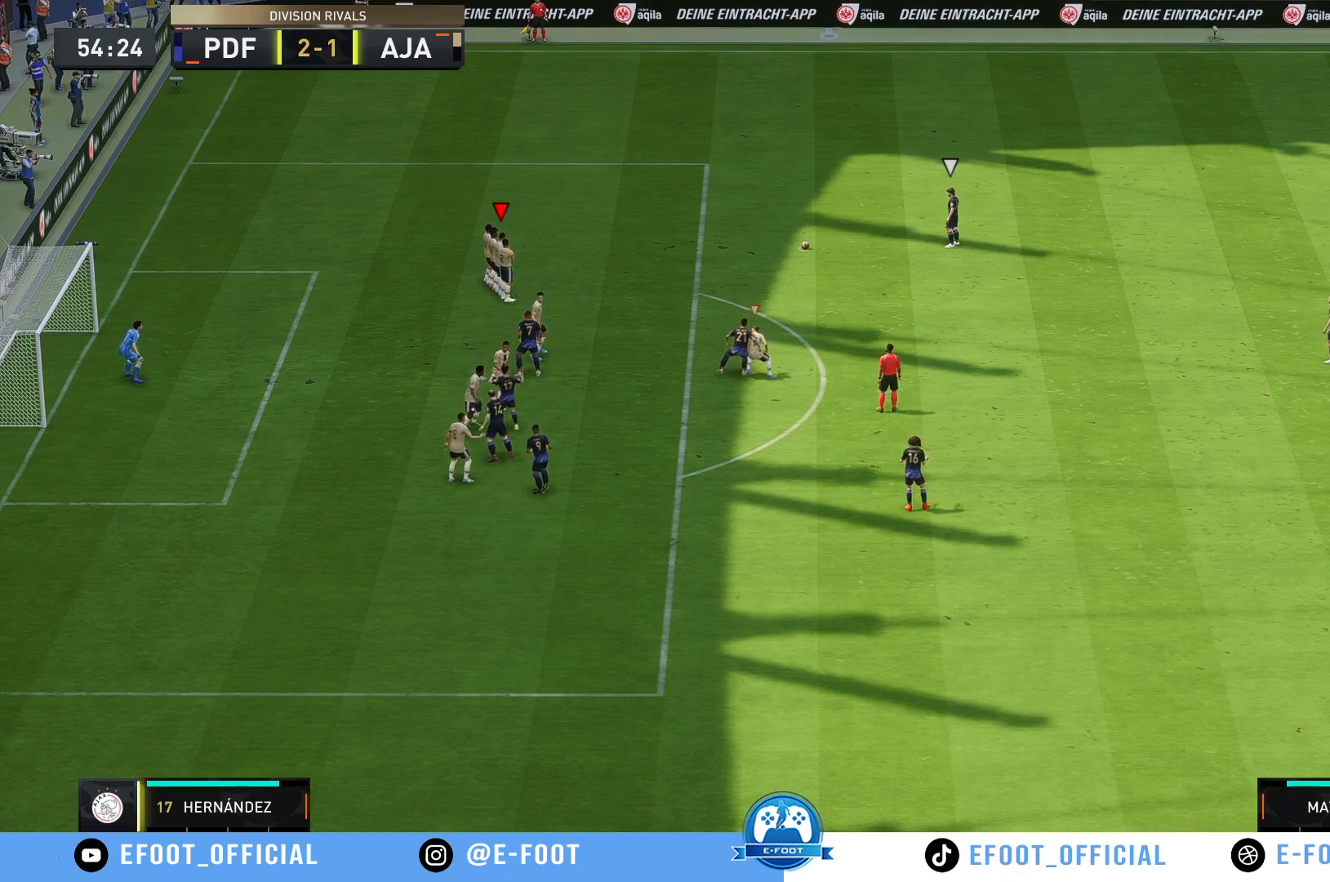
{"buttons": [], "left_stick": "center", "right_stick": "center", "events": [[217, "right_stick", "down"], [317, "right_stick", "center"]]}
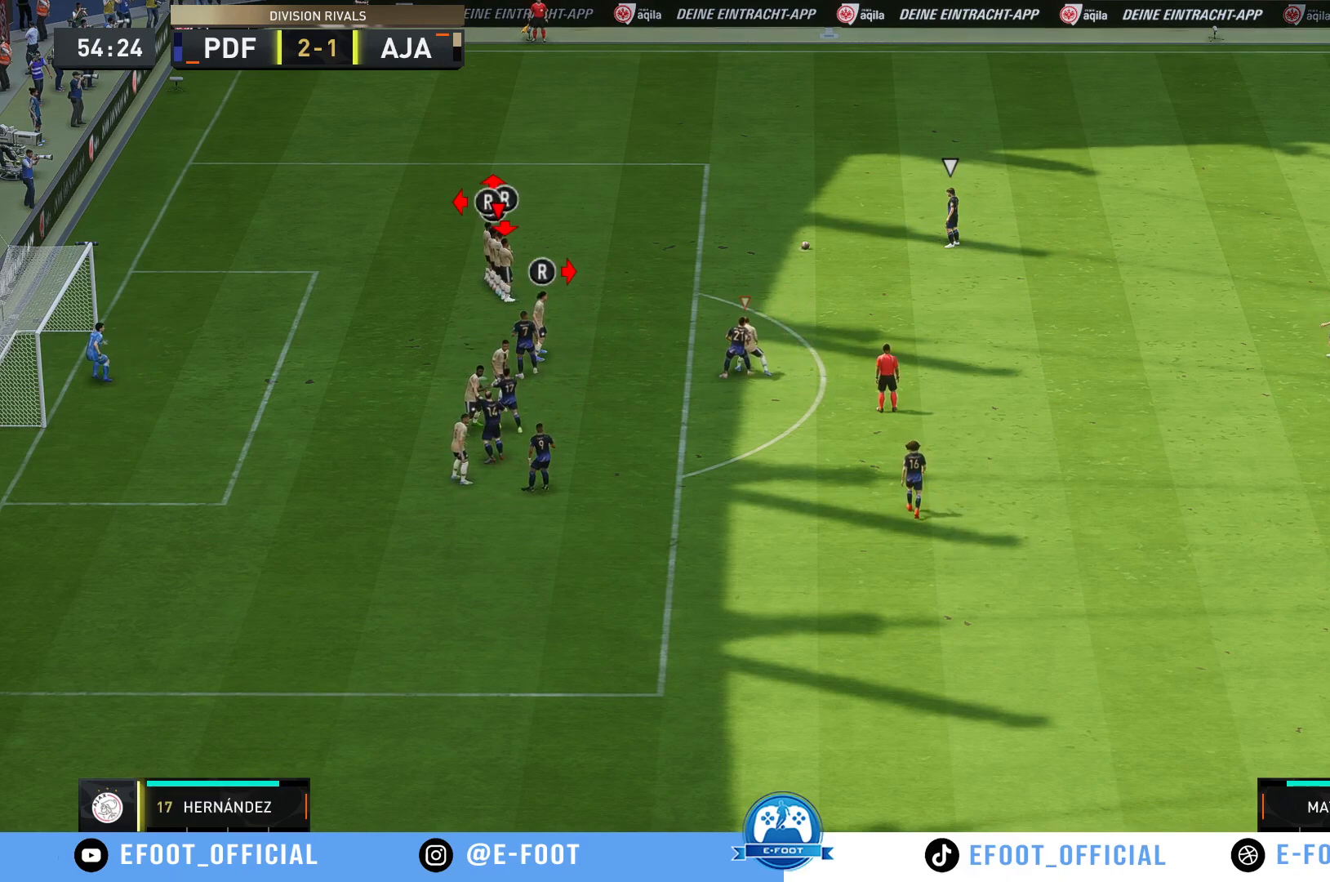
{"buttons": [], "left_stick": "center", "right_stick": "up", "events": [[333, "right_stick", "up"]]}
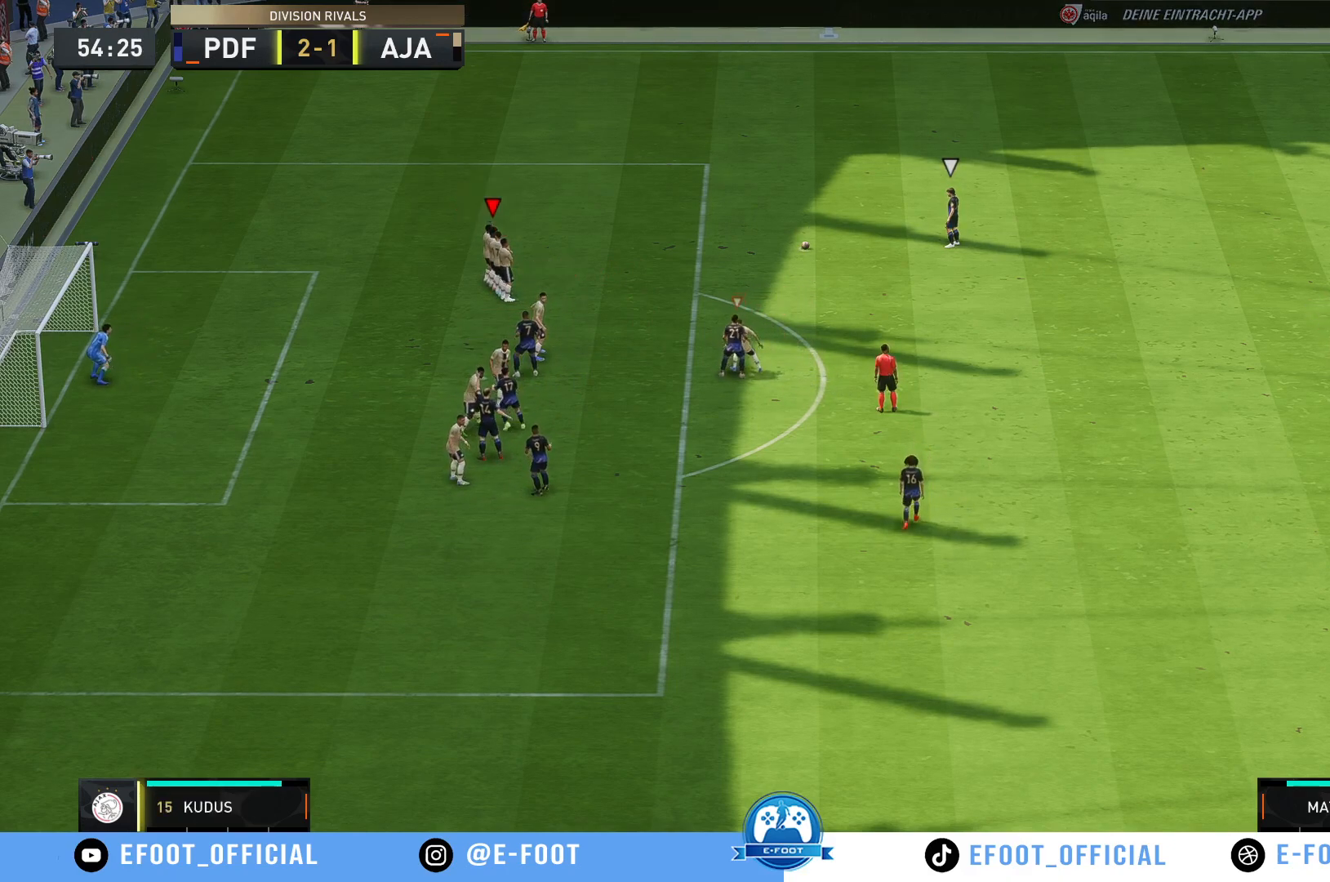
{"buttons": [], "left_stick": "center", "right_stick": "center", "events": [[100, "right_stick", "center"]]}
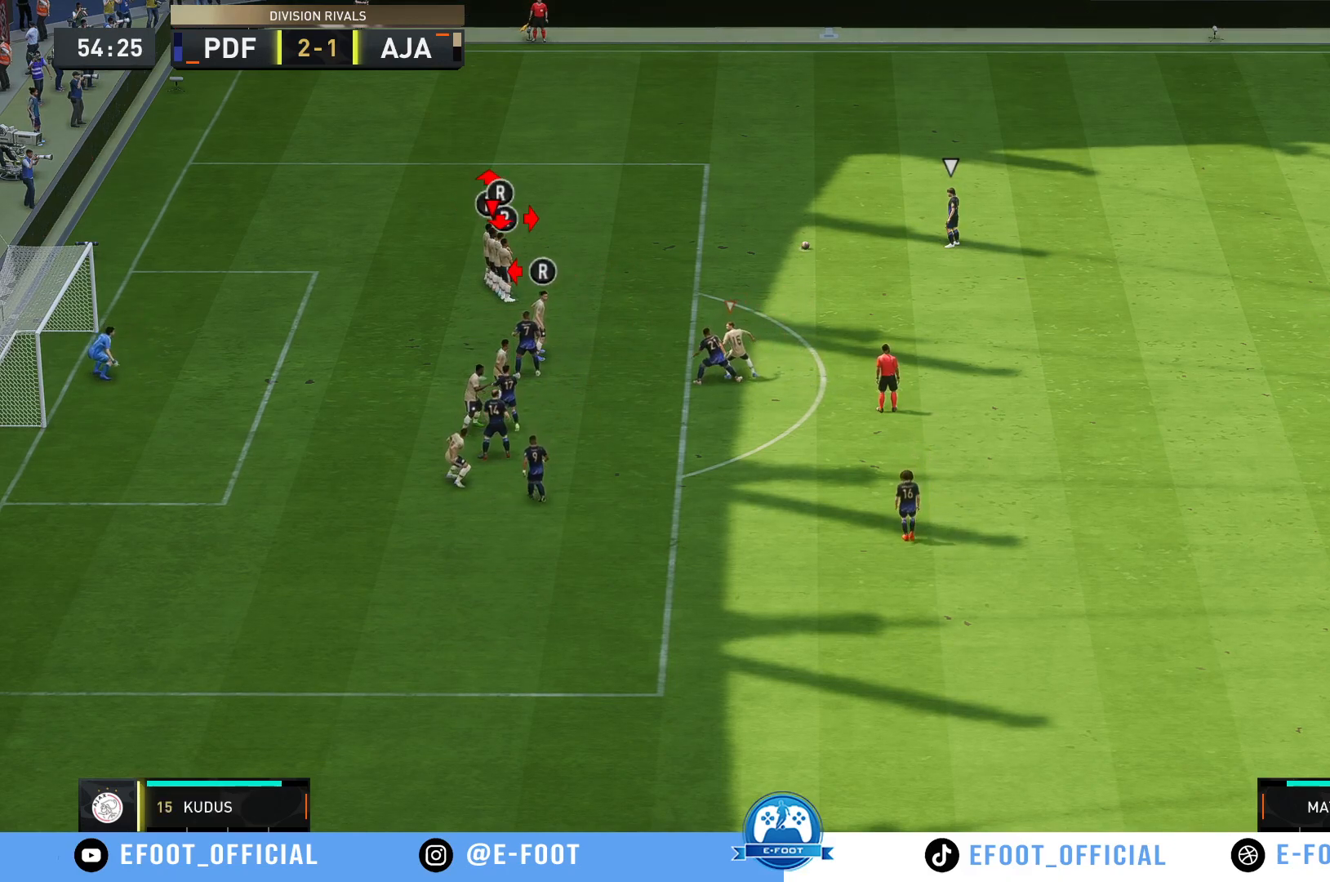
{"buttons": [], "left_stick": "center", "right_stick": "center", "events": [[67, "right_stick", "up-right"], [183, "right_stick", "up"], [300, "right_stick", "center"]]}
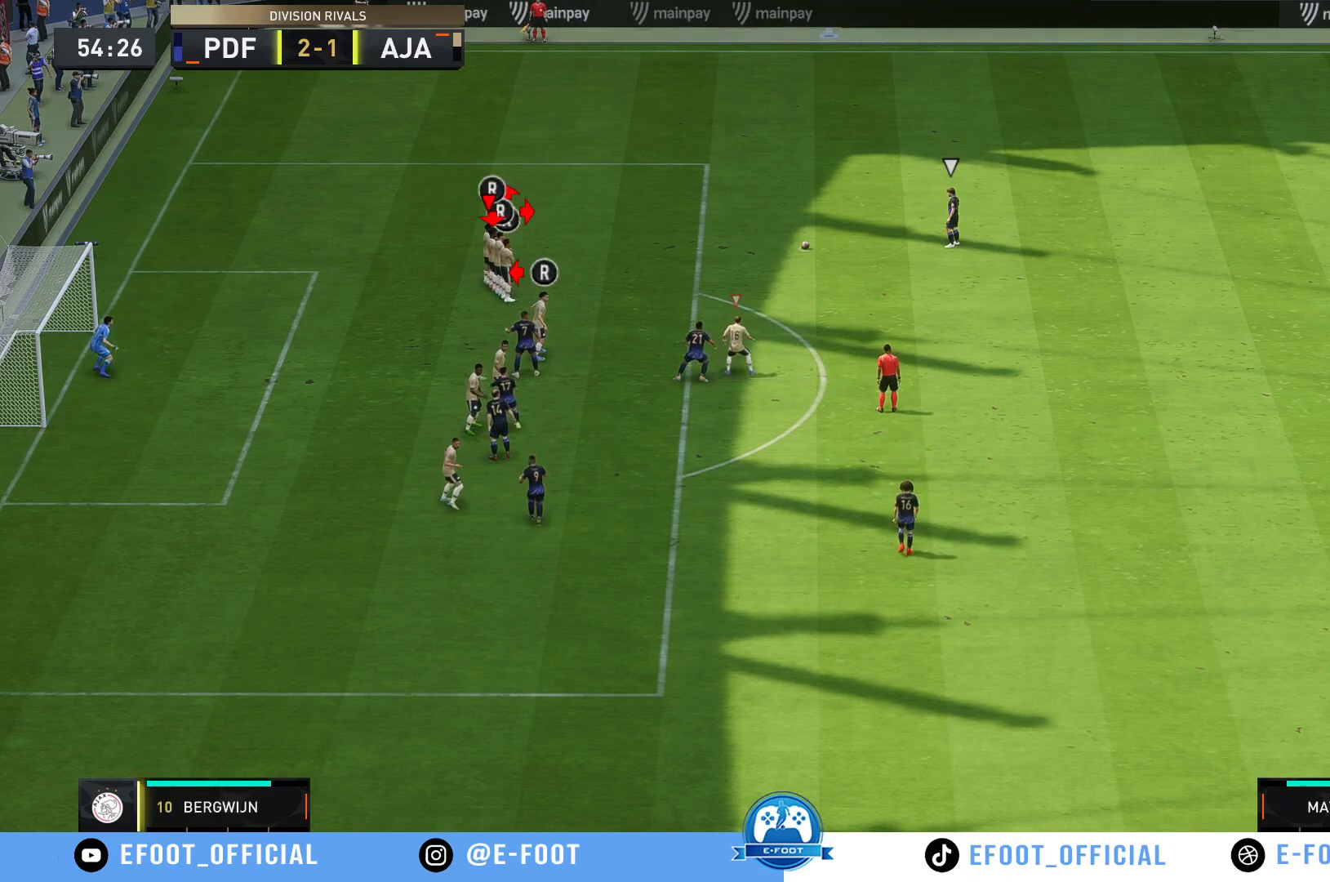
{"buttons": [], "left_stick": "center", "right_stick": "center", "events": []}
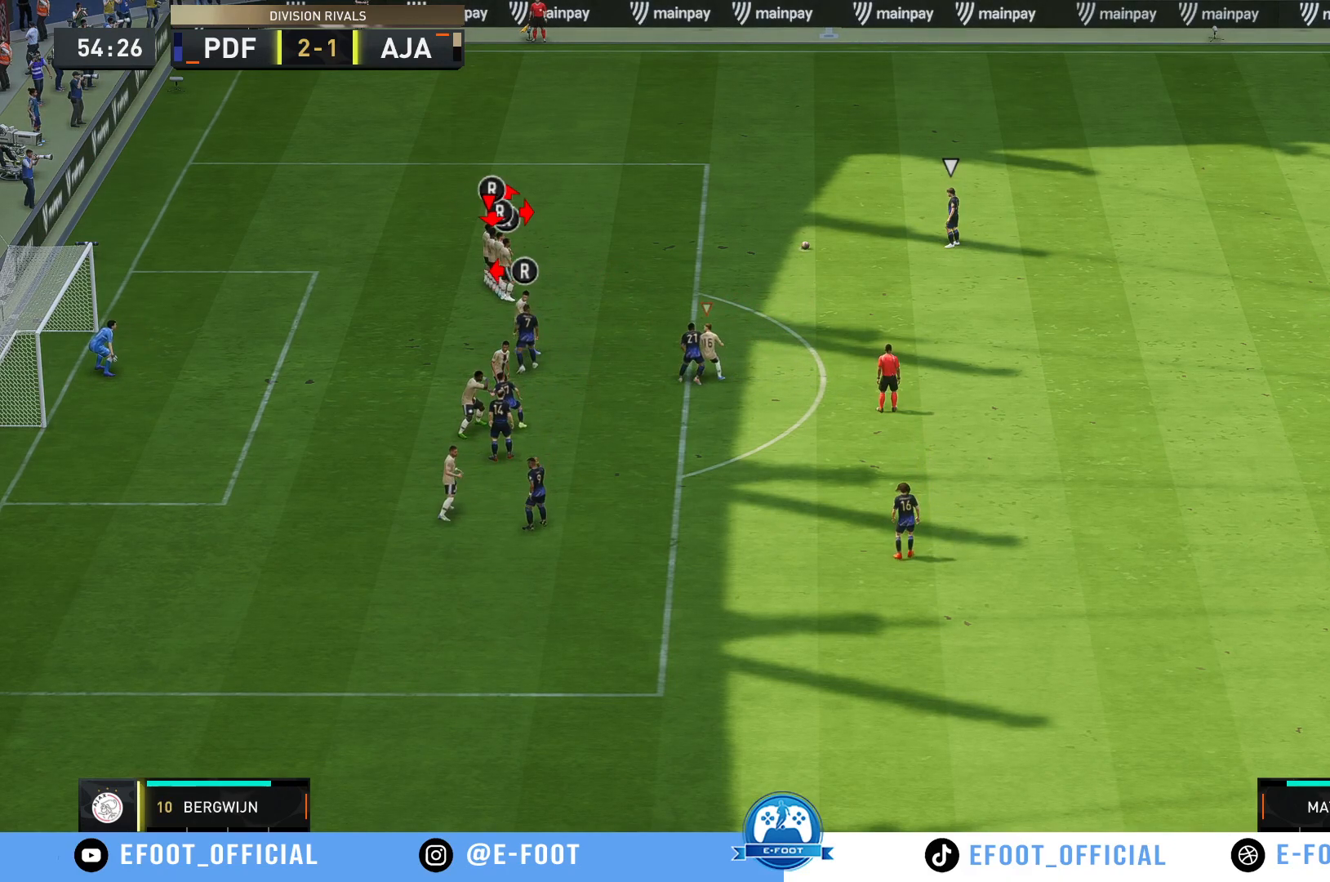
{"buttons": [], "left_stick": "center", "right_stick": "center", "events": []}
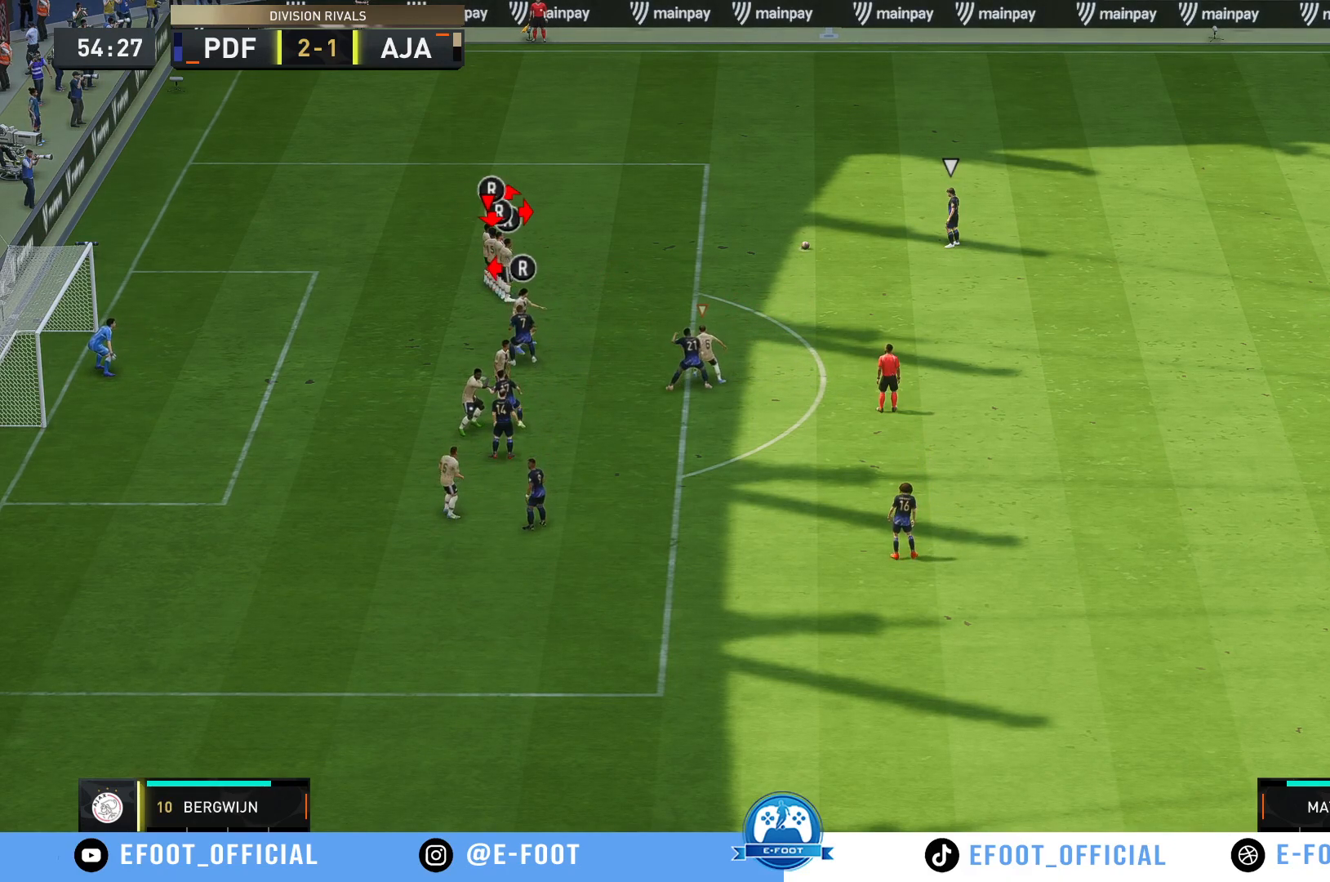
{"buttons": [], "left_stick": "center", "right_stick": "center", "events": []}
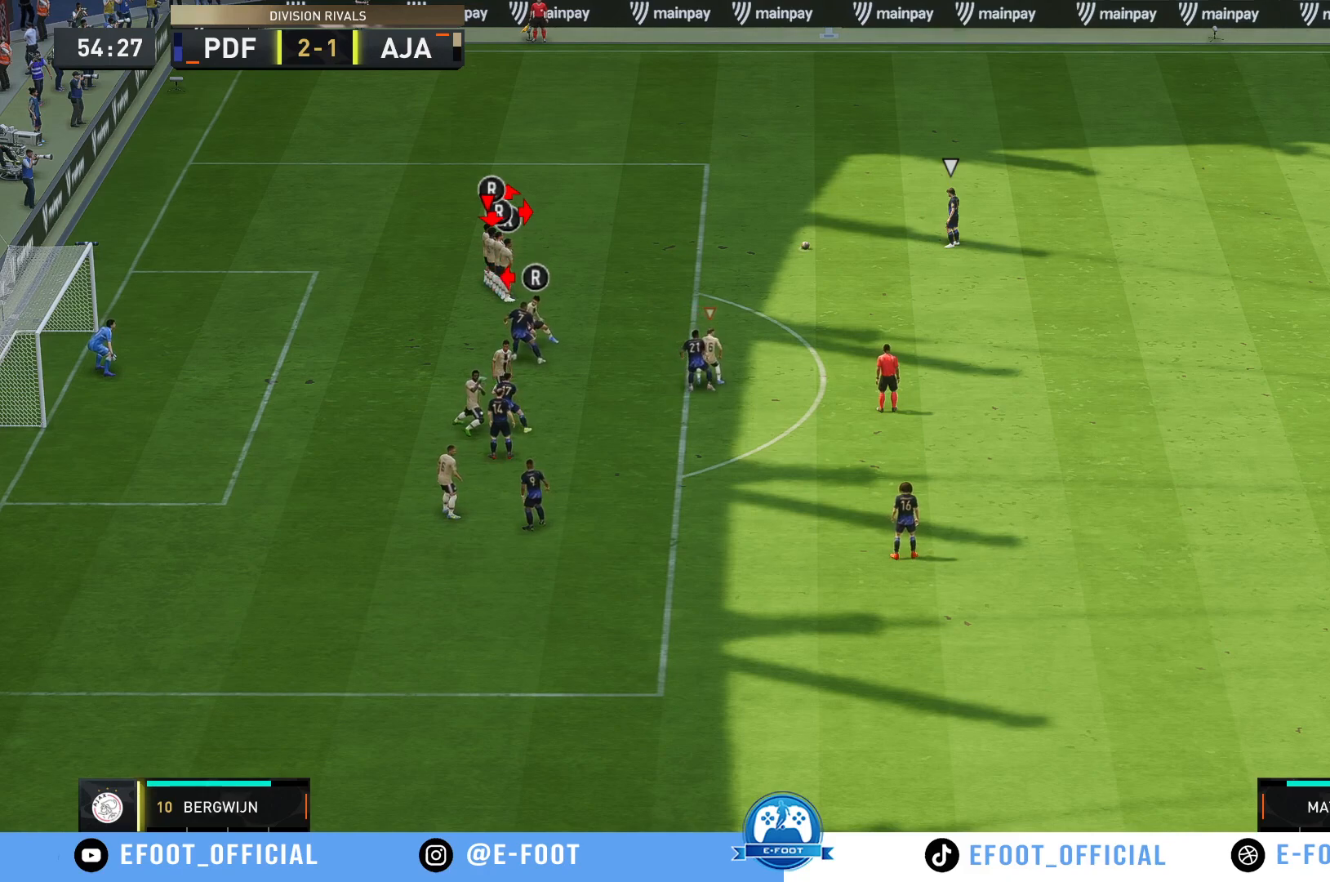
{"buttons": [], "left_stick": "center", "right_stick": "center"}
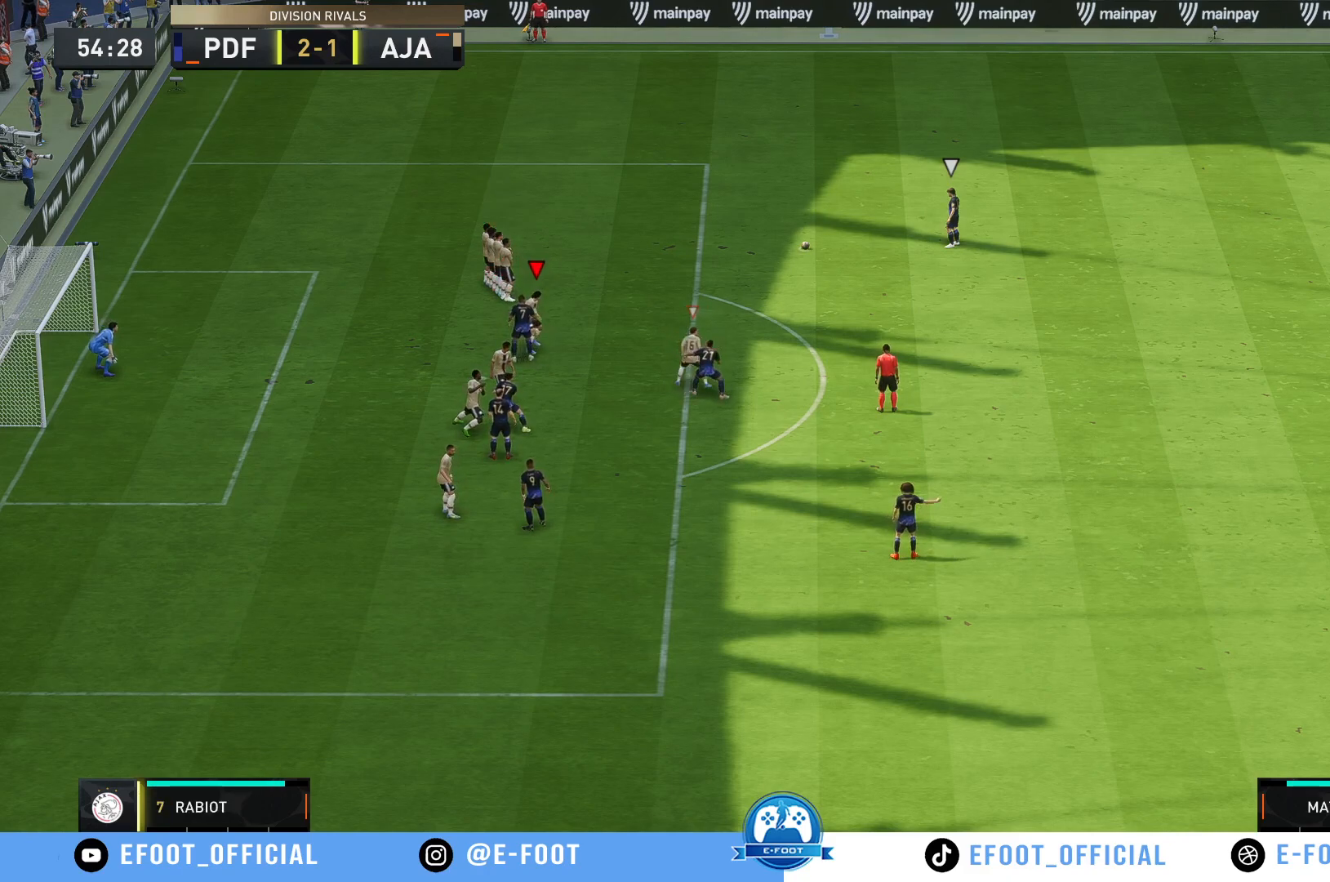
{"buttons": [], "left_stick": "center", "right_stick": "center", "events": []}
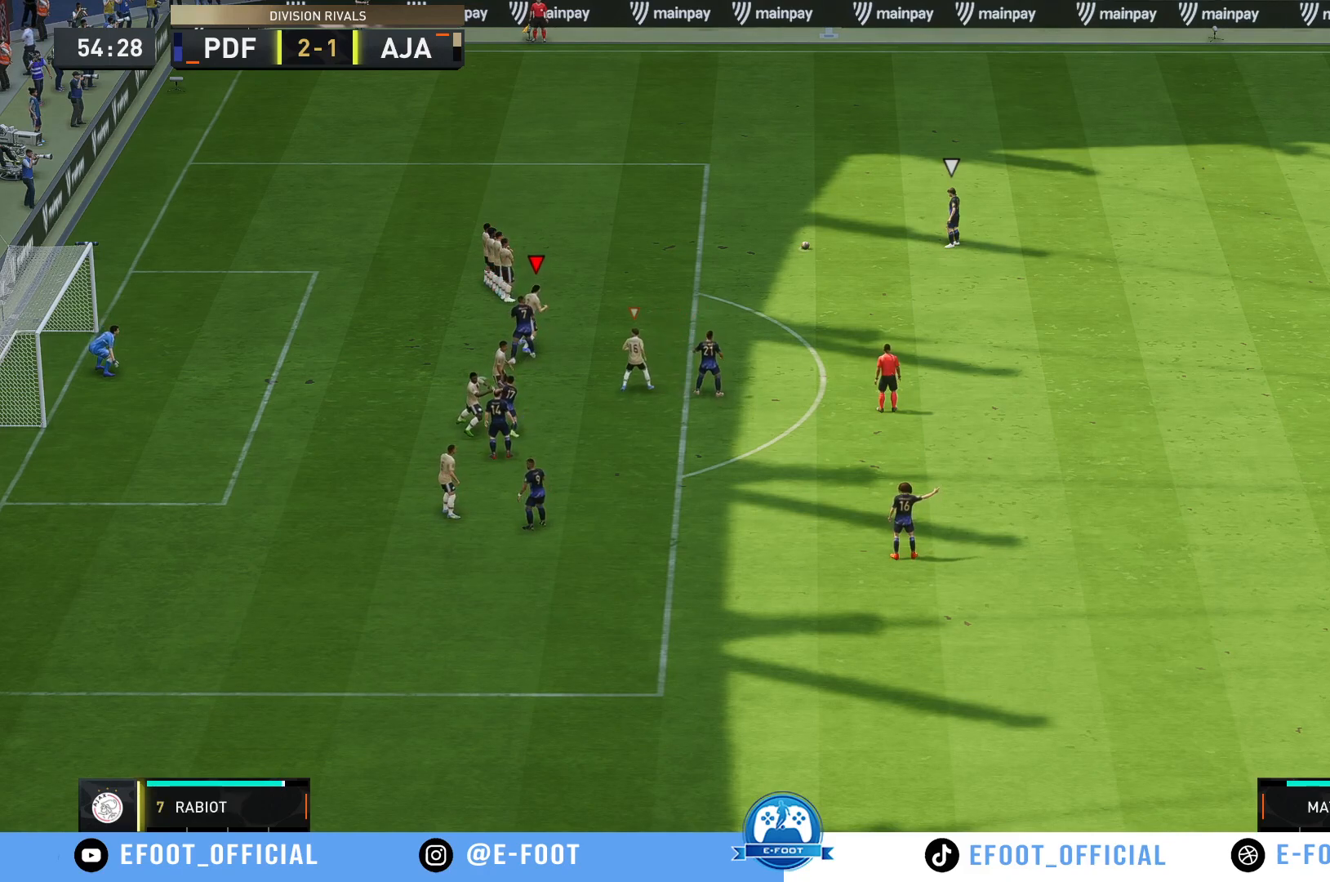
{"buttons": [], "left_stick": "center", "right_stick": "center", "events": []}
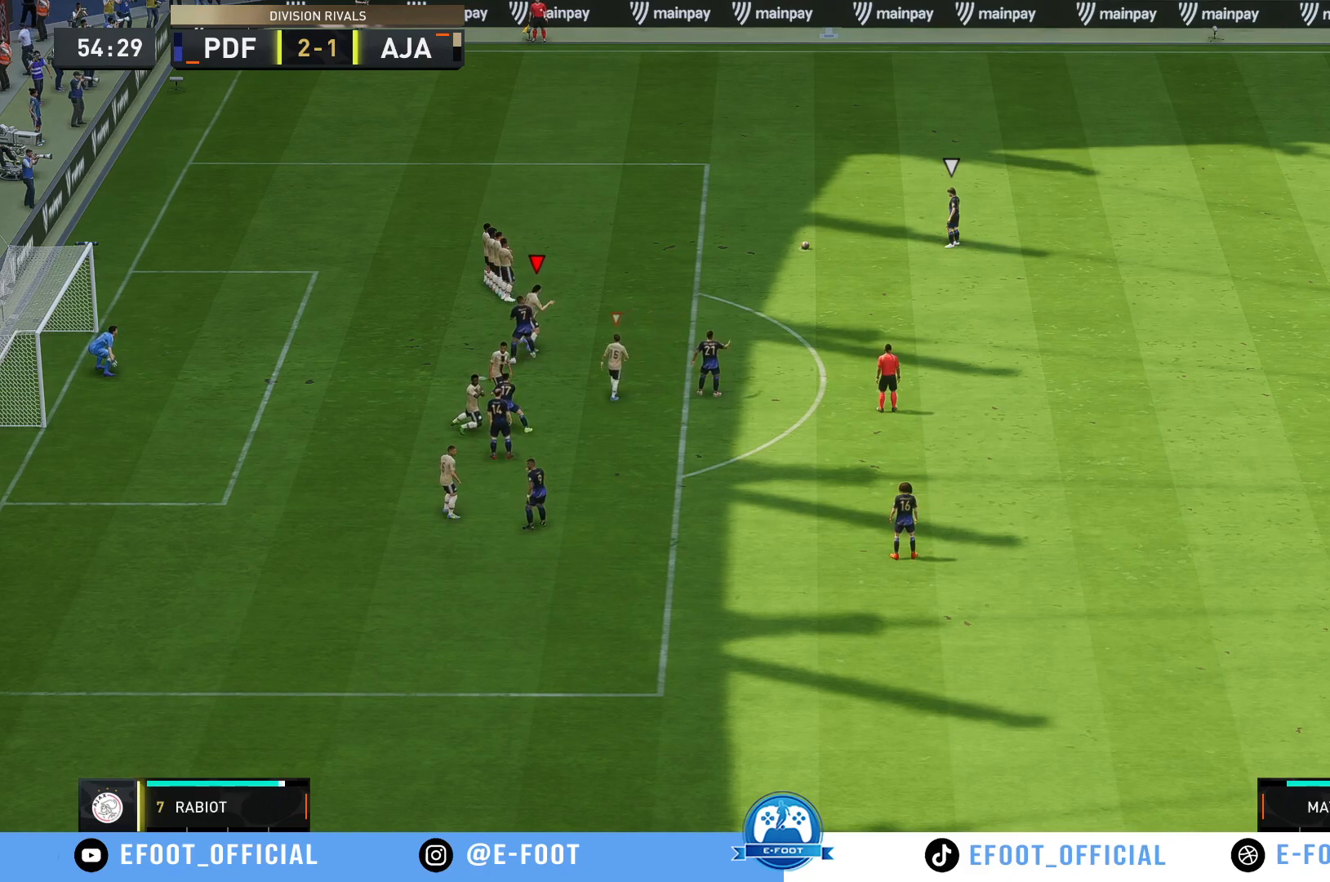
{"buttons": [], "left_stick": "center", "right_stick": "center", "events": []}
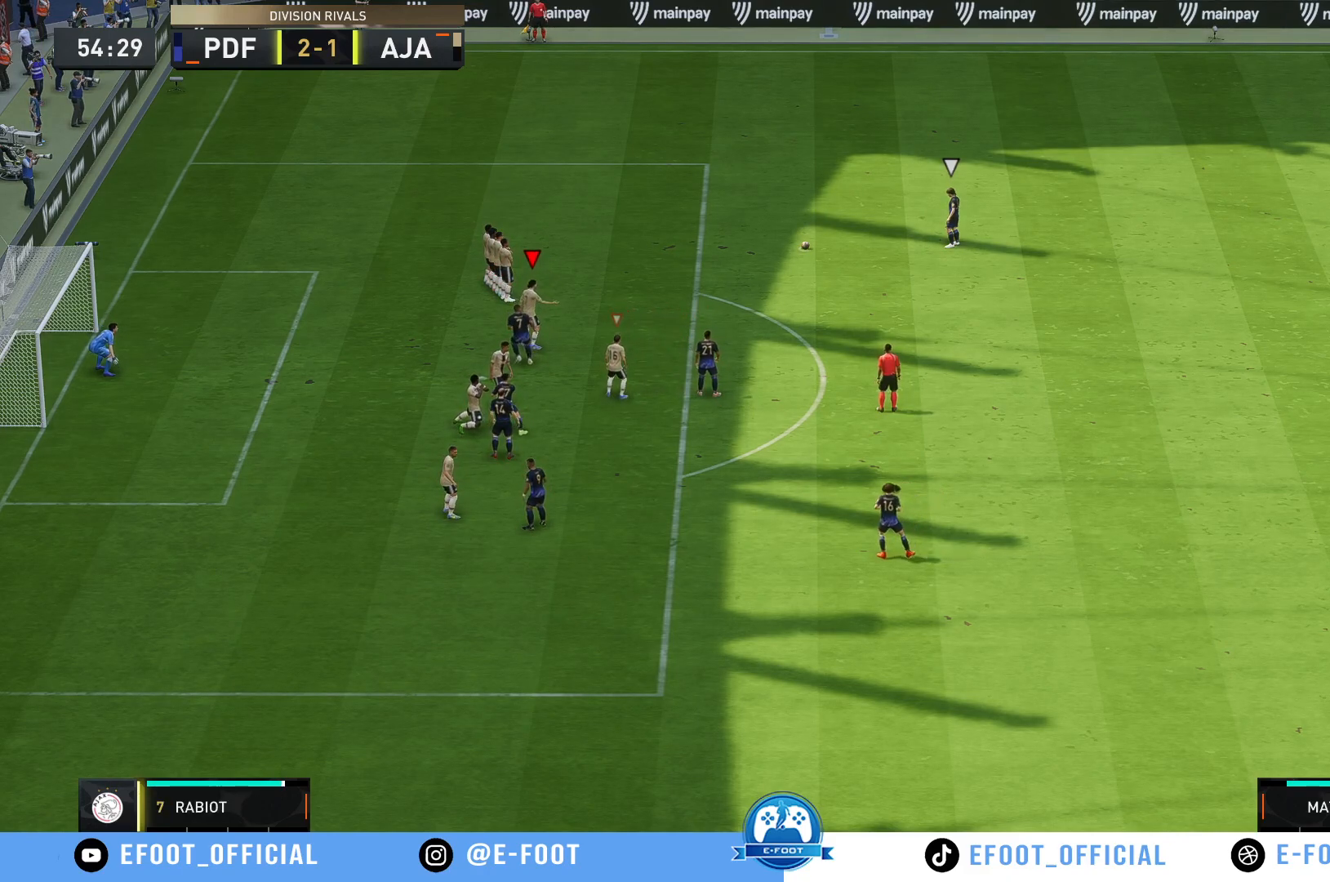
{"buttons": [], "left_stick": "center", "right_stick": "center", "events": [[133, "left_stick", "right"], [333, "left_stick", "center"]]}
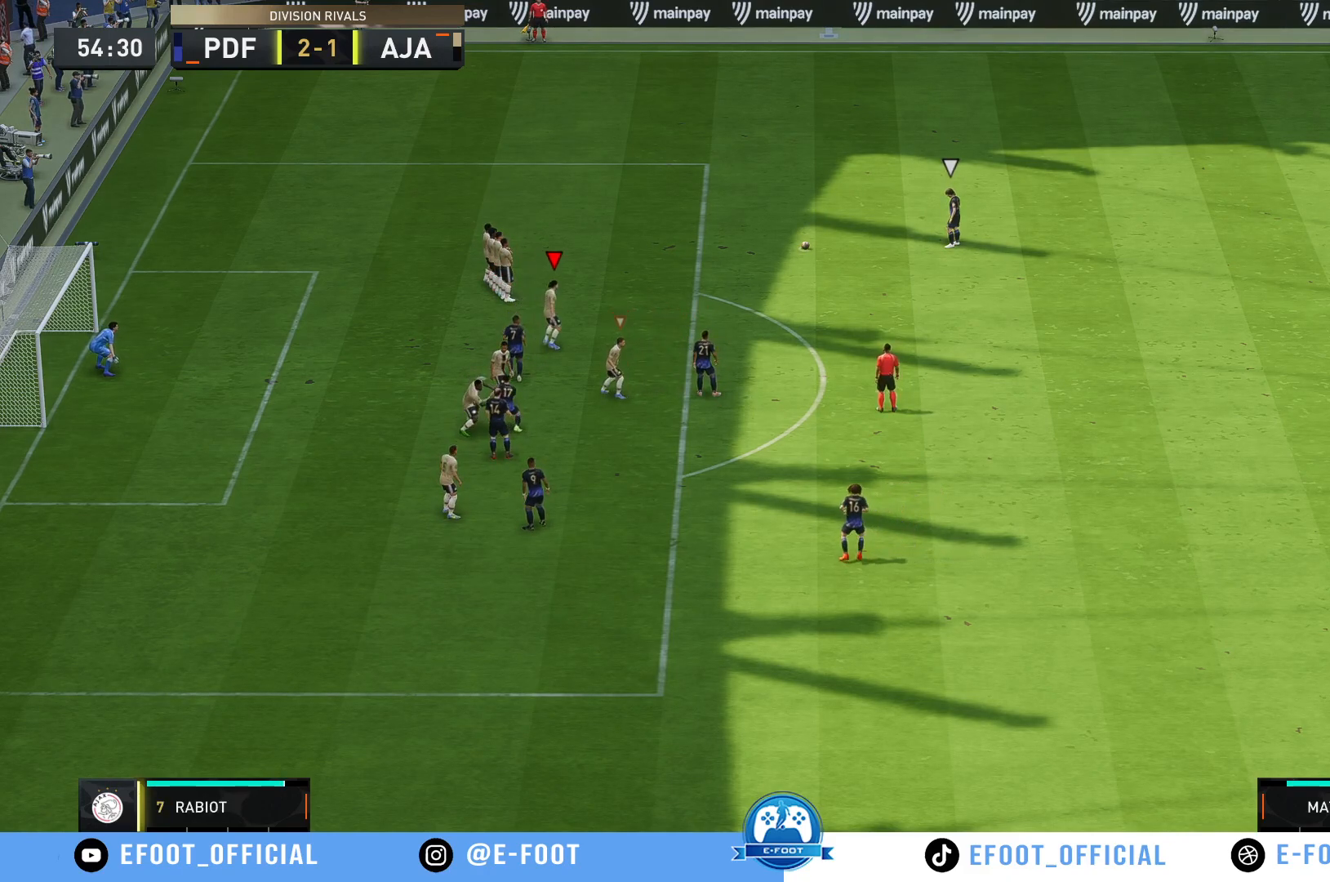
{"buttons": [], "left_stick": "center", "right_stick": "center", "events": []}
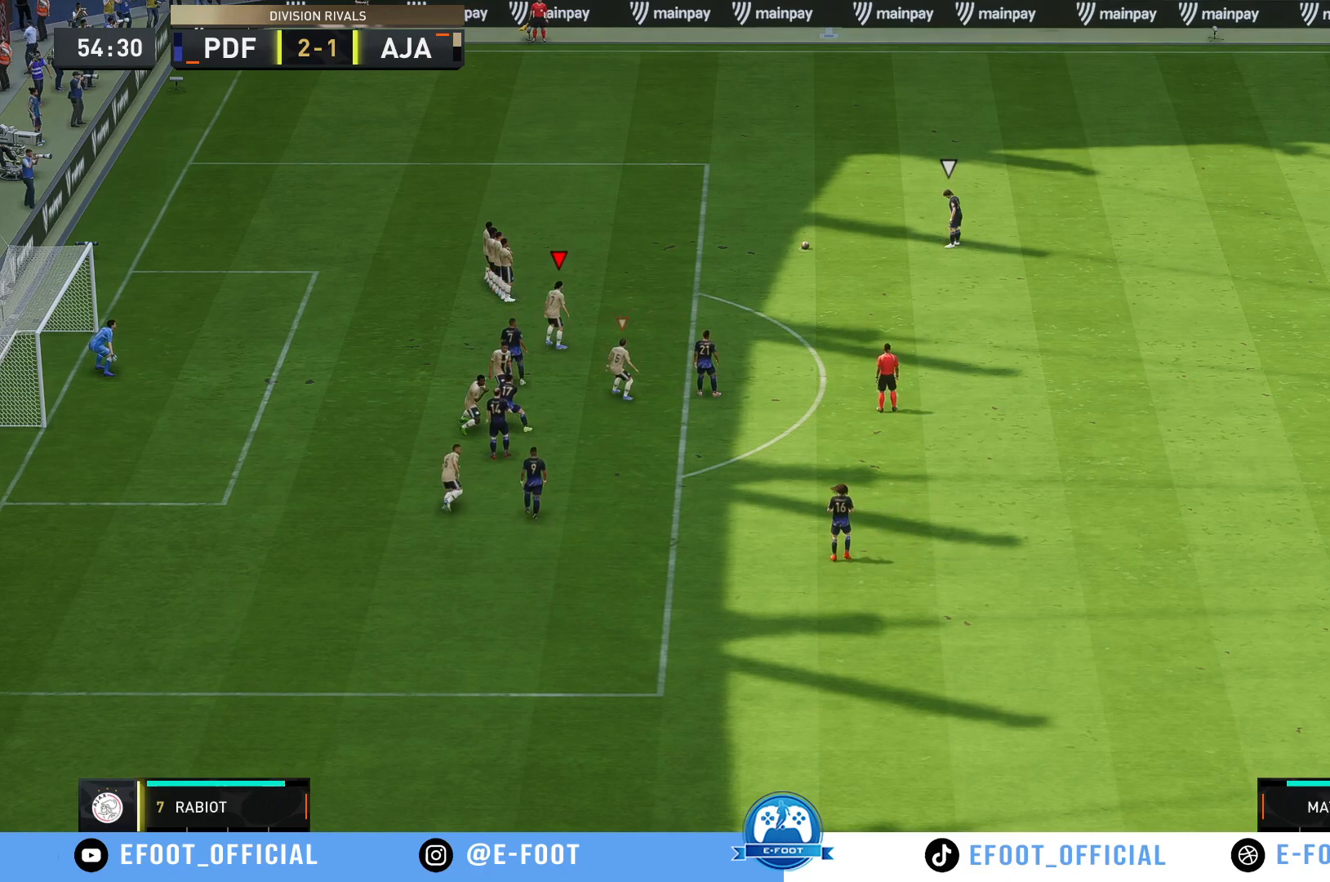
{"buttons": [], "left_stick": "center", "right_stick": "center", "events": []}
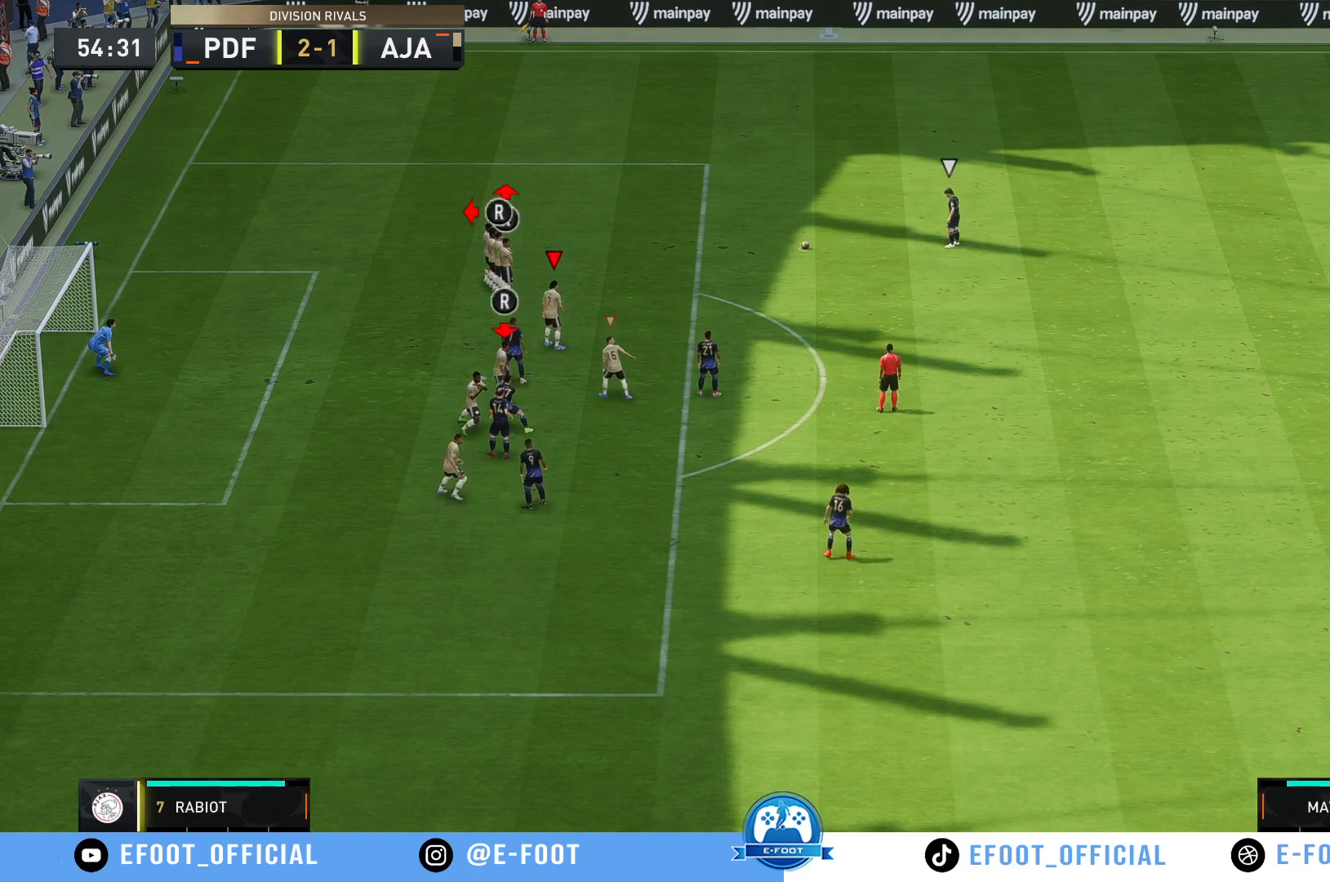
{"buttons": [], "left_stick": "center", "right_stick": "center", "events": []}
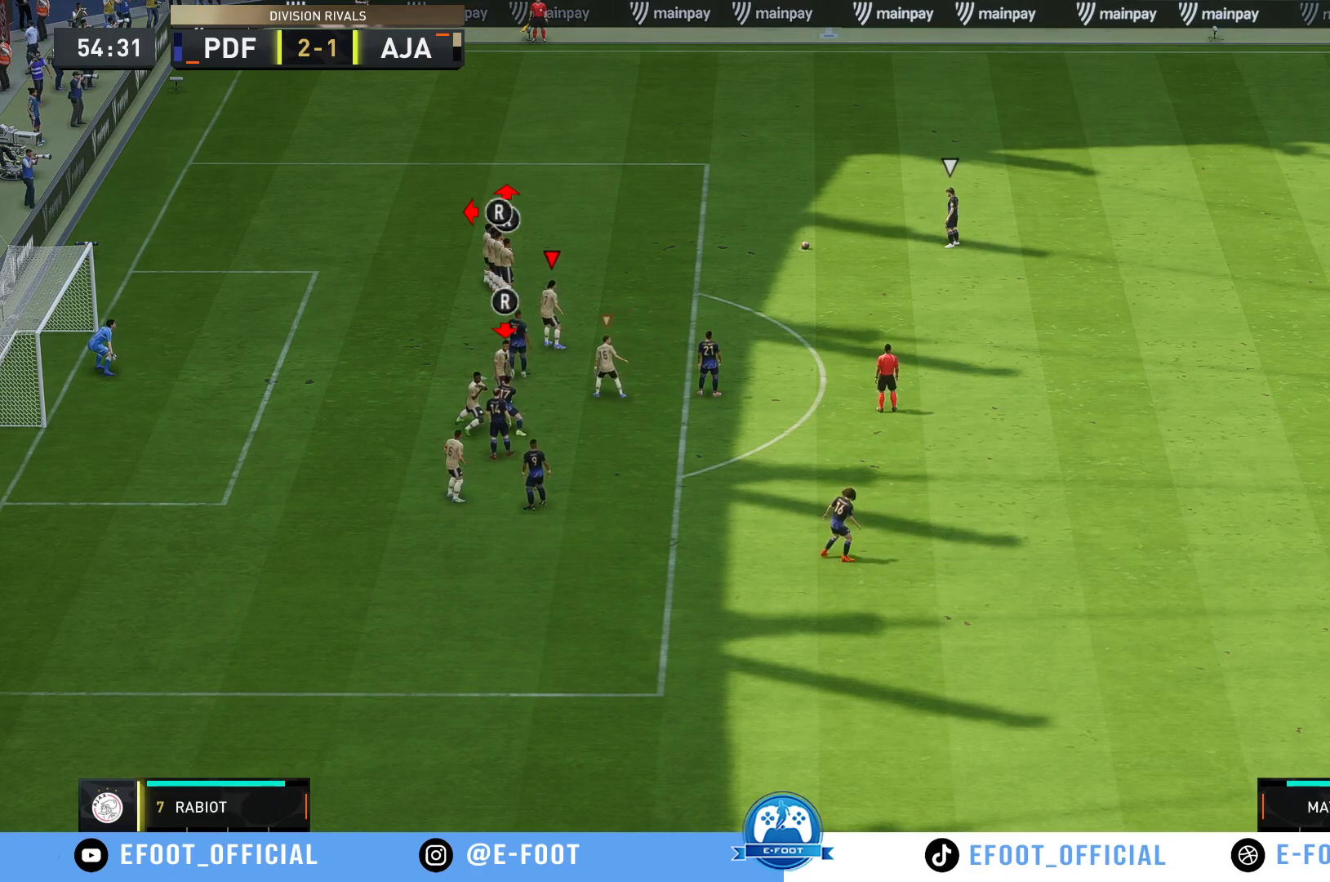
{"buttons": [], "left_stick": "center", "right_stick": "center", "events": []}
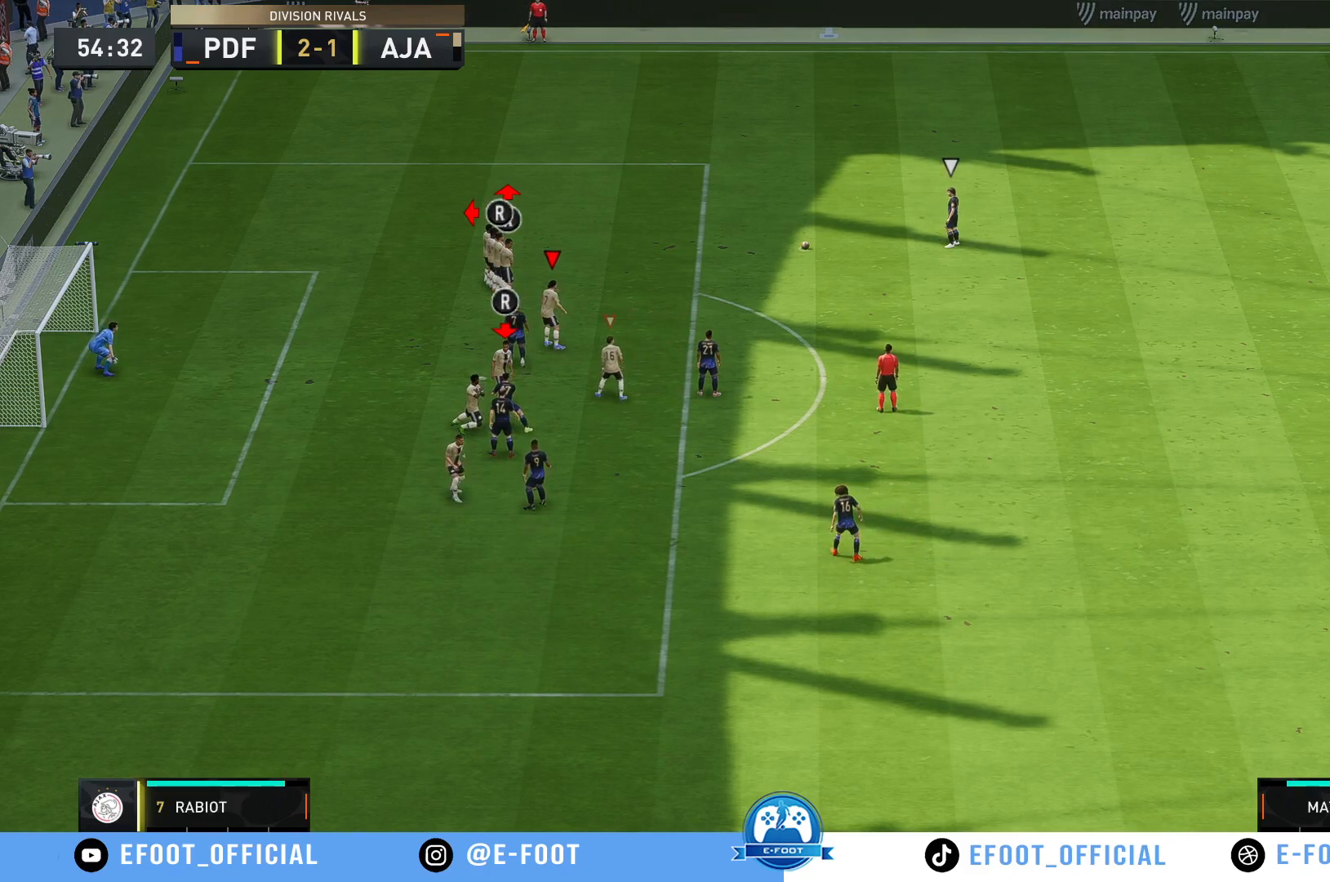
{"buttons": [], "left_stick": "center", "right_stick": "center", "events": [[133, "right_stick", "down"], [250, "right_stick", "center"]]}
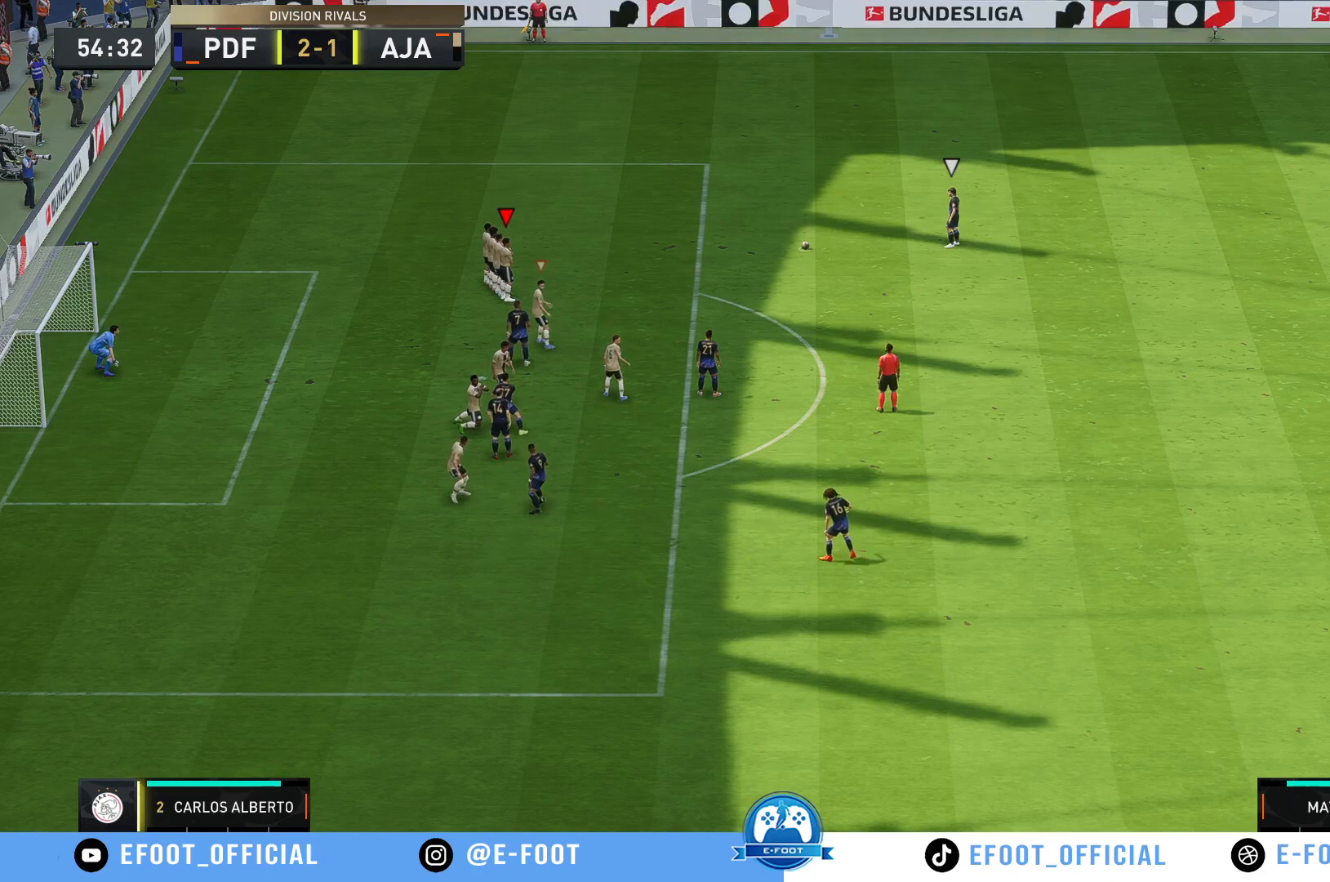
{"buttons": [], "left_stick": "center", "right_stick": "center", "events": []}
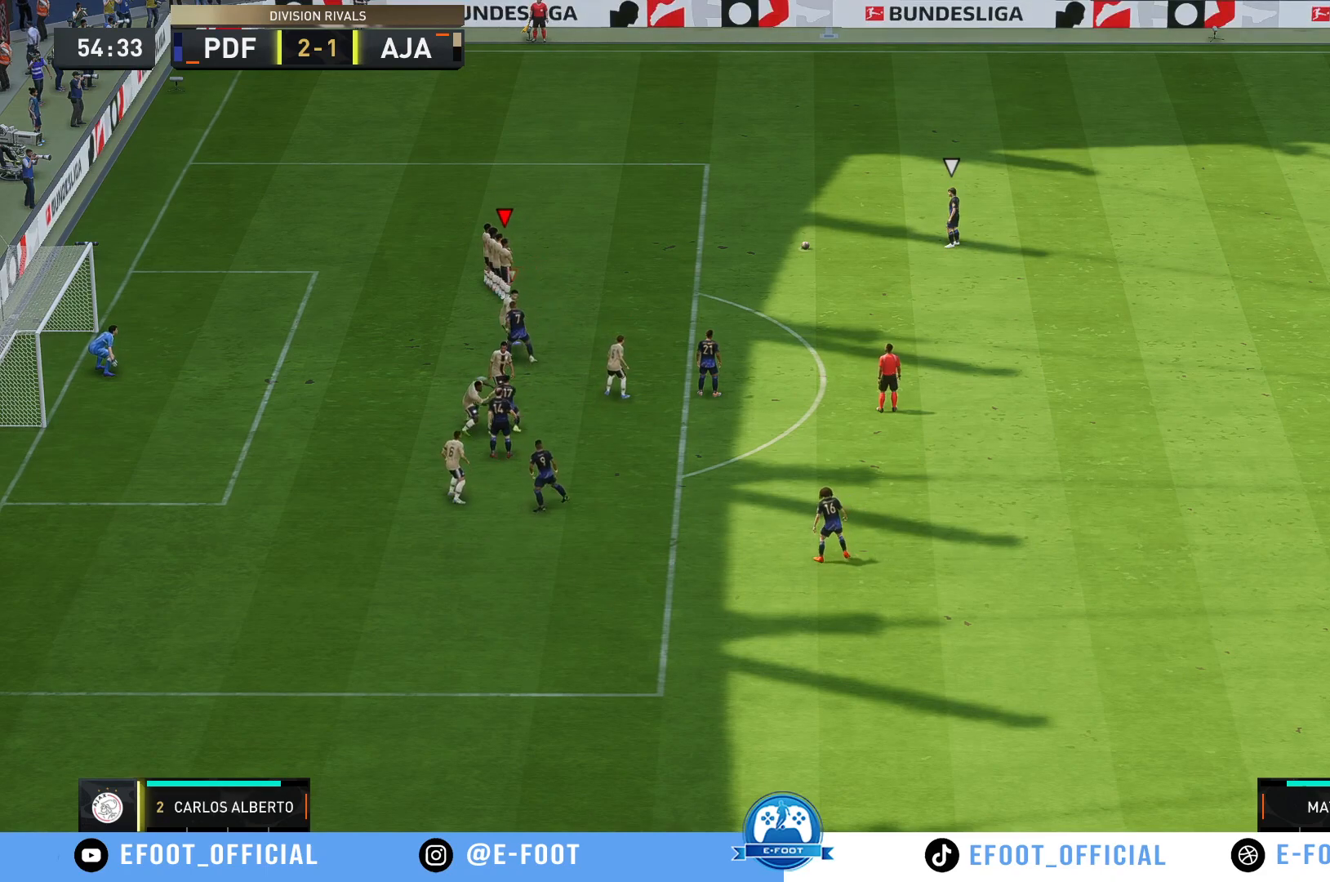
{"buttons": [], "left_stick": "center", "right_stick": "center", "events": []}
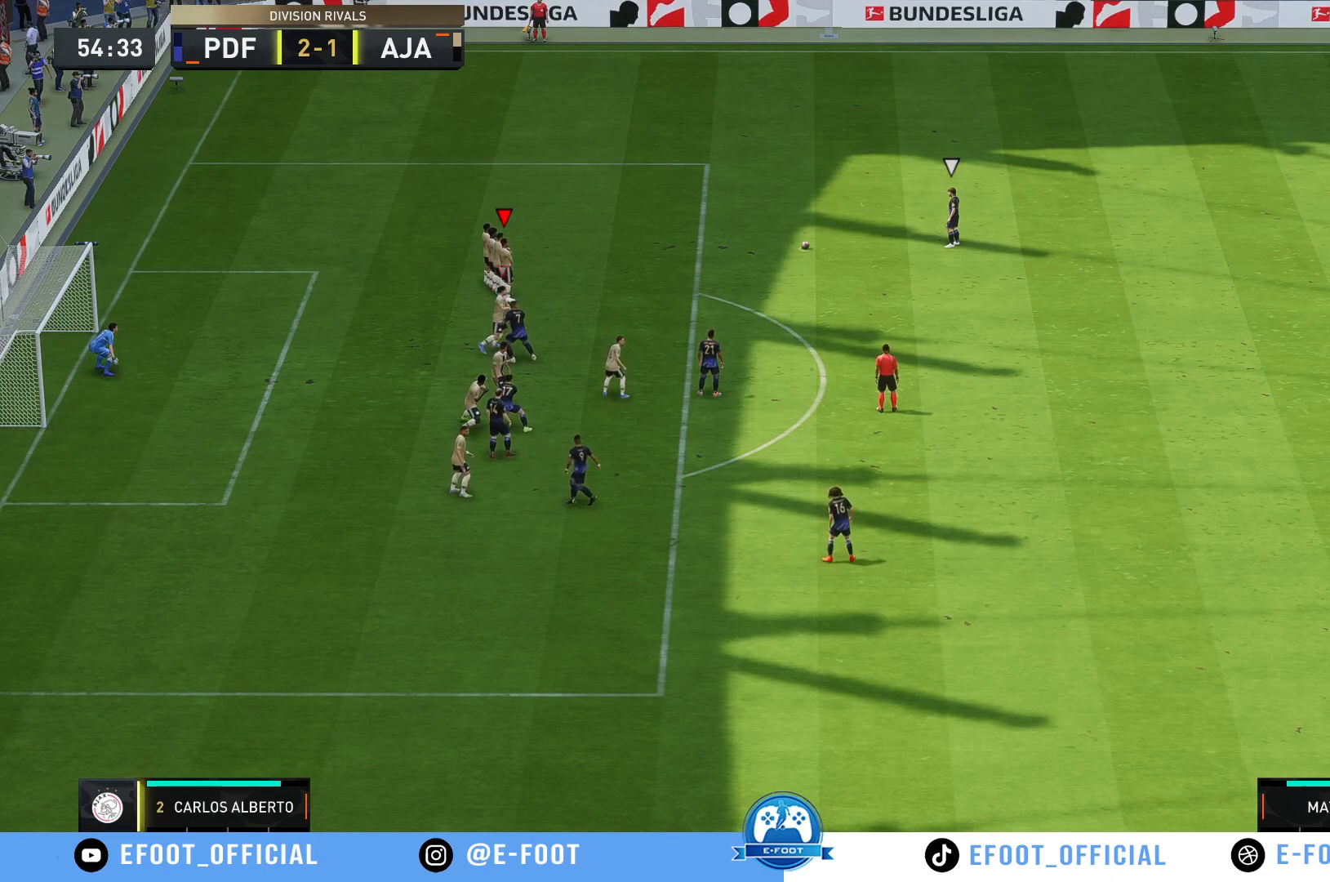
{"buttons": [], "left_stick": "right", "right_stick": "center", "events": [[233, "left_stick", "right"]]}
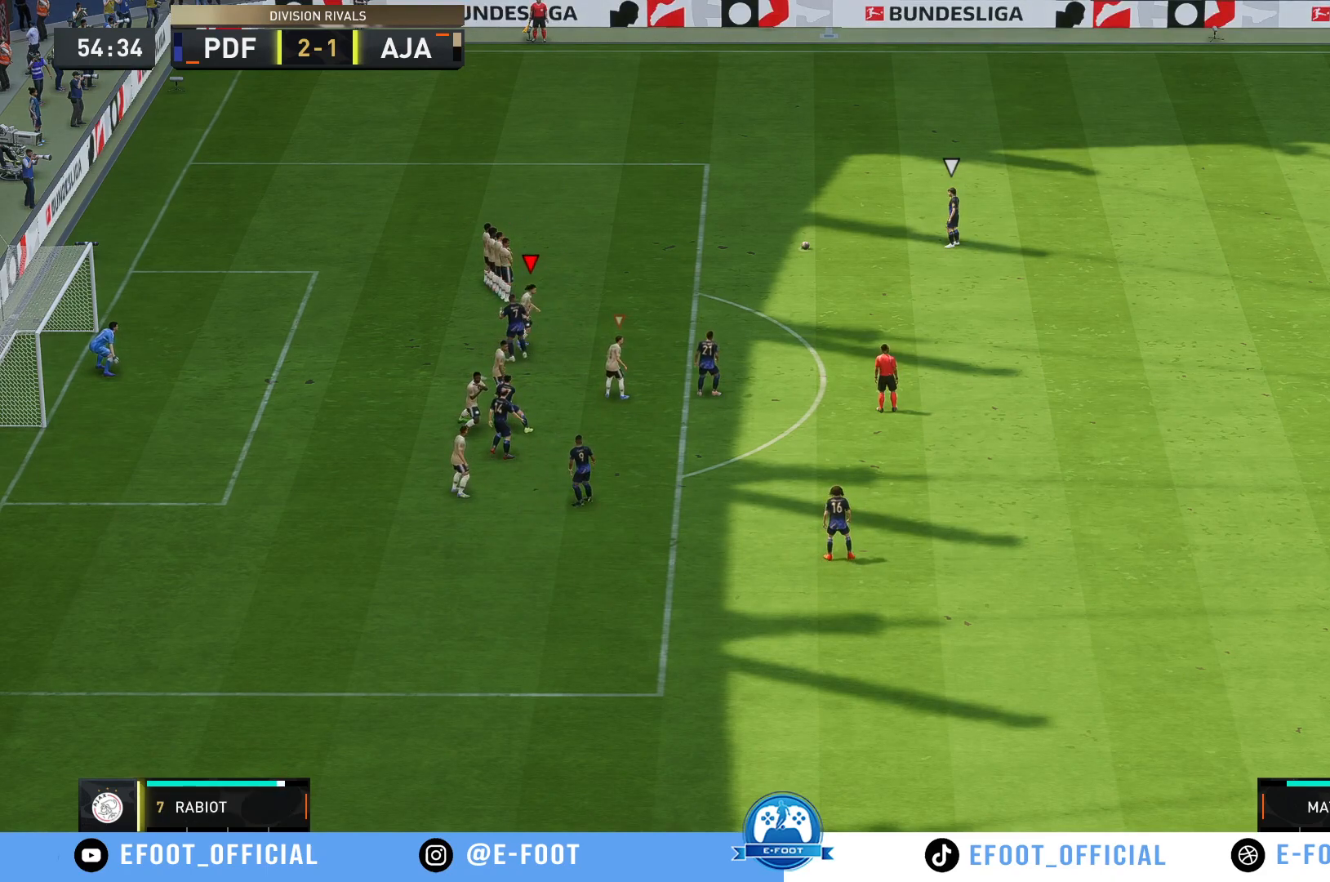
{"buttons": [], "left_stick": "center", "right_stick": "center", "events": [[100, "left_stick", "center"]]}